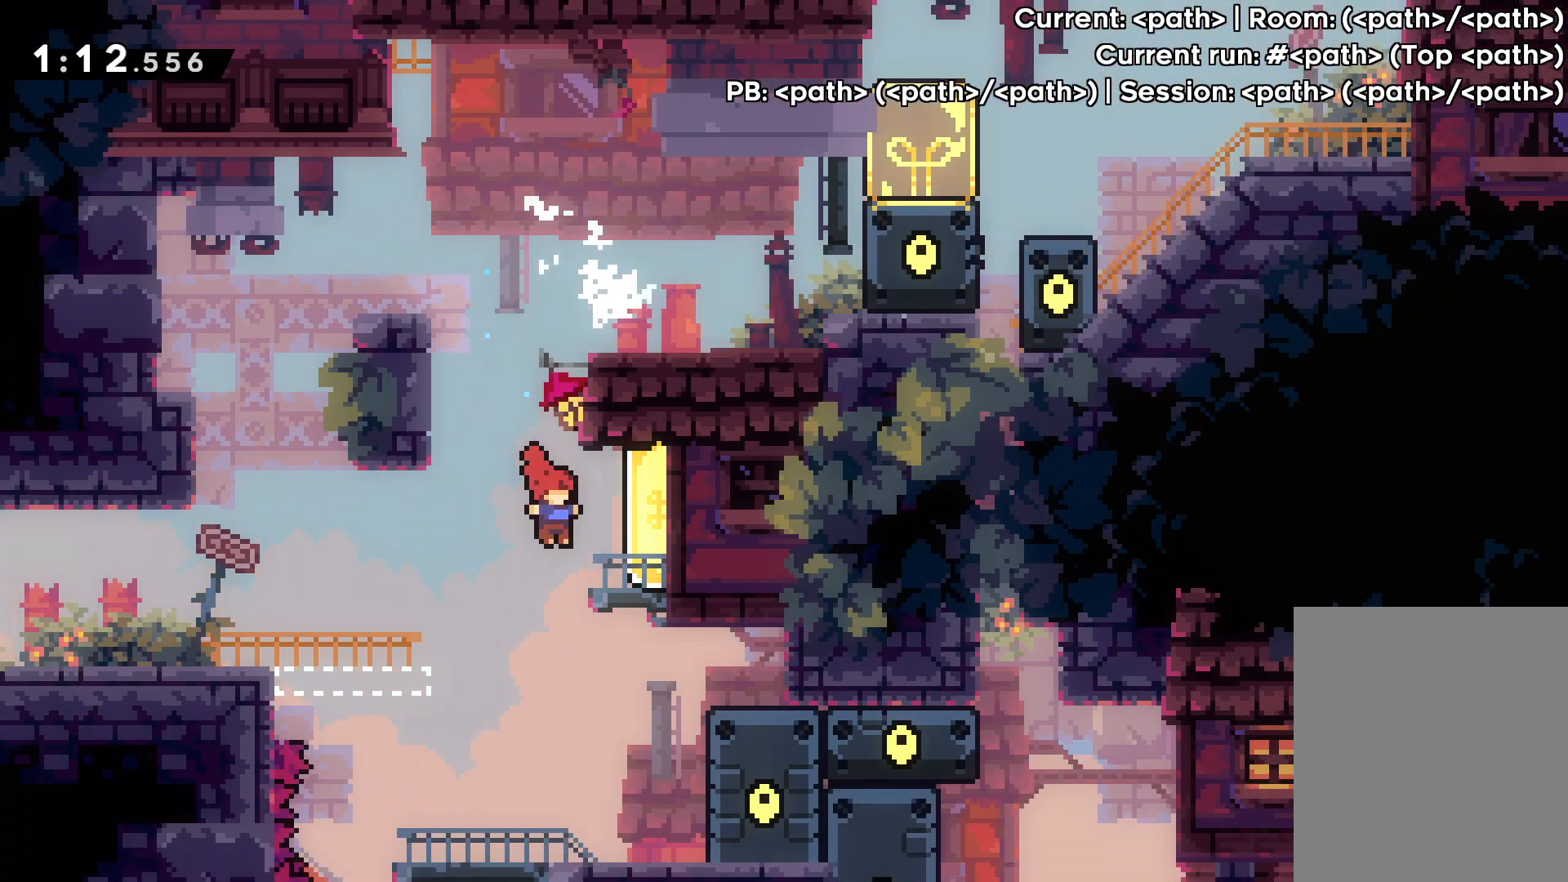
Gameplay with keyboard; each line is a JSON object with the keys held at the frame after it. "events" lists presses ("down") and releases ("up") of "dash", "down", "grab", "jump", "left", "right" and "up" between this image and that frame as [ms after this image, input, new state], when the widget could be followed in between. No other keys are recorded. Mouse input is not recorded. Key names are as the overlay labels them; some are game actions (e.g. jump) rather than physical keys.
{"keys": ["right"], "events": [[217, "right", "up"], [500, "right", "down"]]}
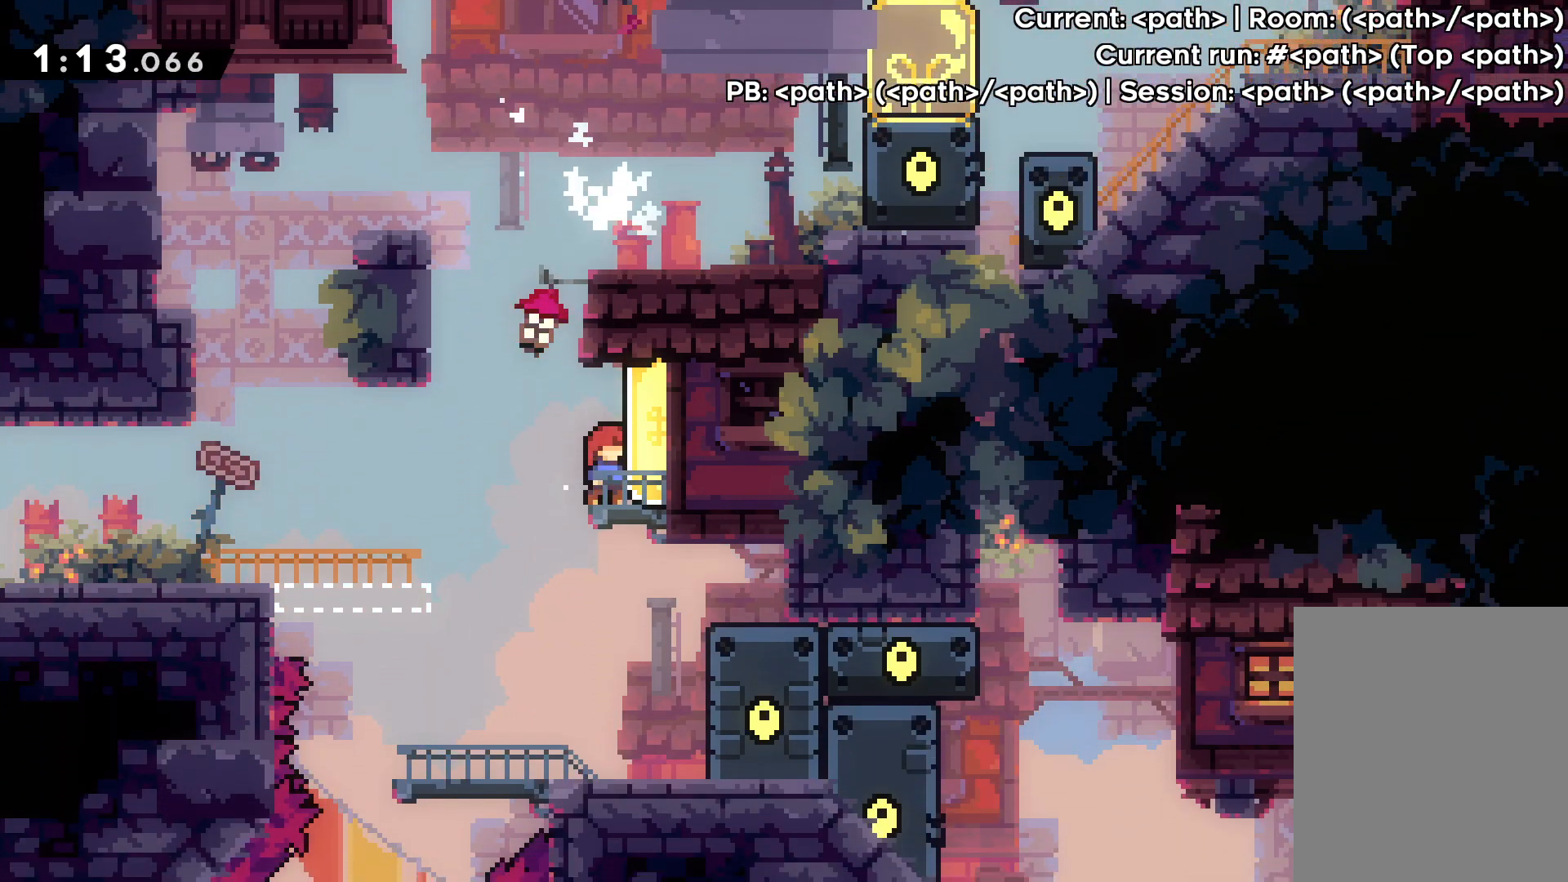
{"keys": ["jump", "left"], "events": [[17, "dash", "down"], [200, "dash", "up"], [217, "right", "up"], [383, "left", "down"], [450, "jump", "down"]]}
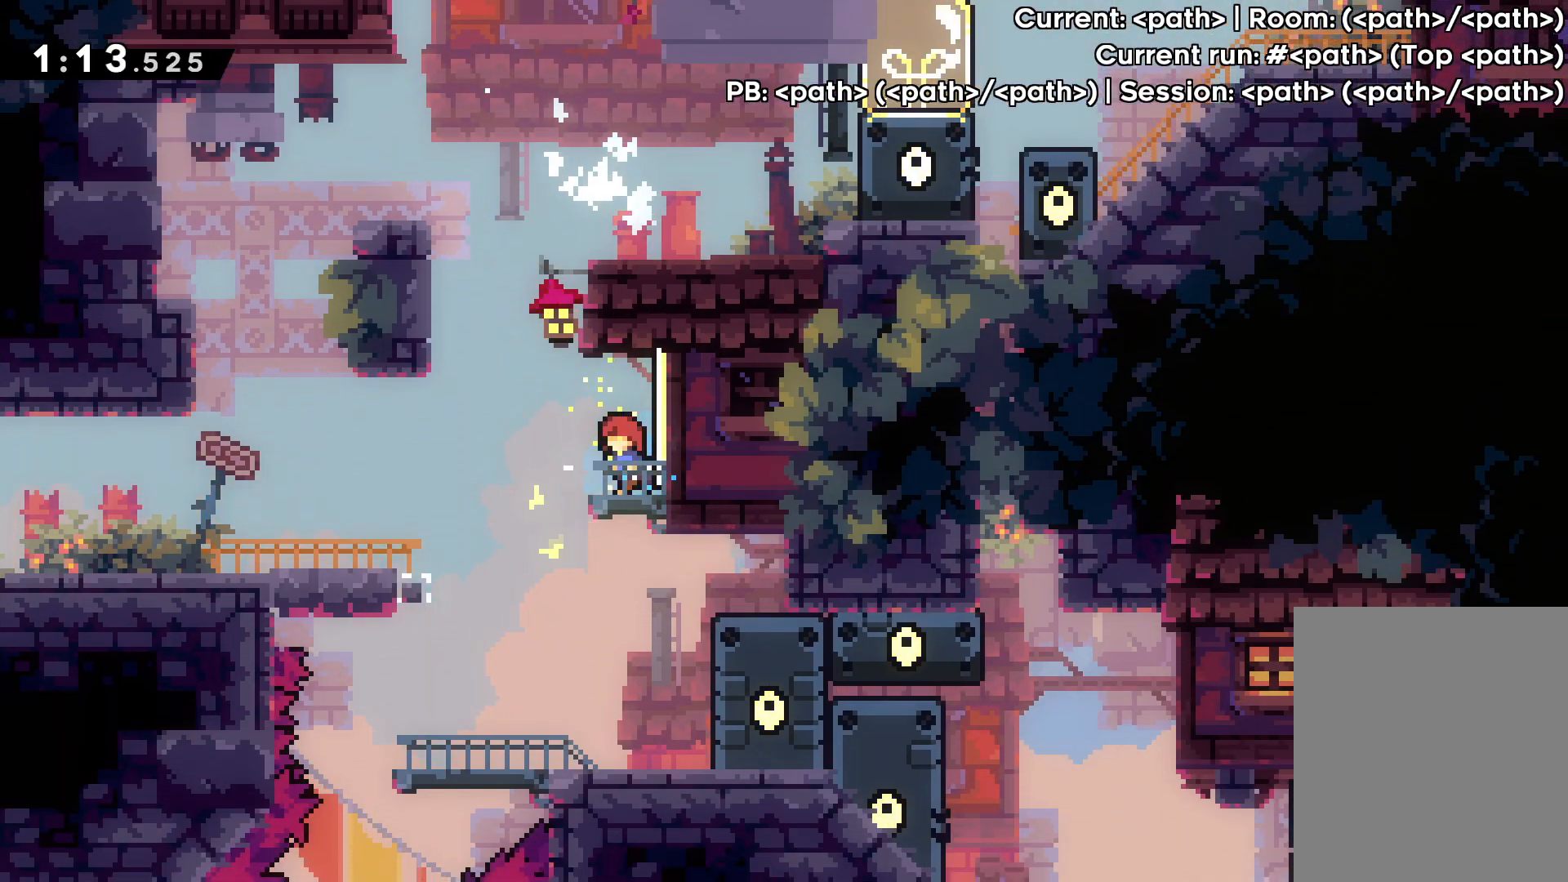
{"keys": ["right", "up"], "events": [[100, "up", "down"], [117, "left", "up"], [150, "dash", "down"], [183, "jump", "up"], [350, "dash", "up"], [350, "right", "down"]]}
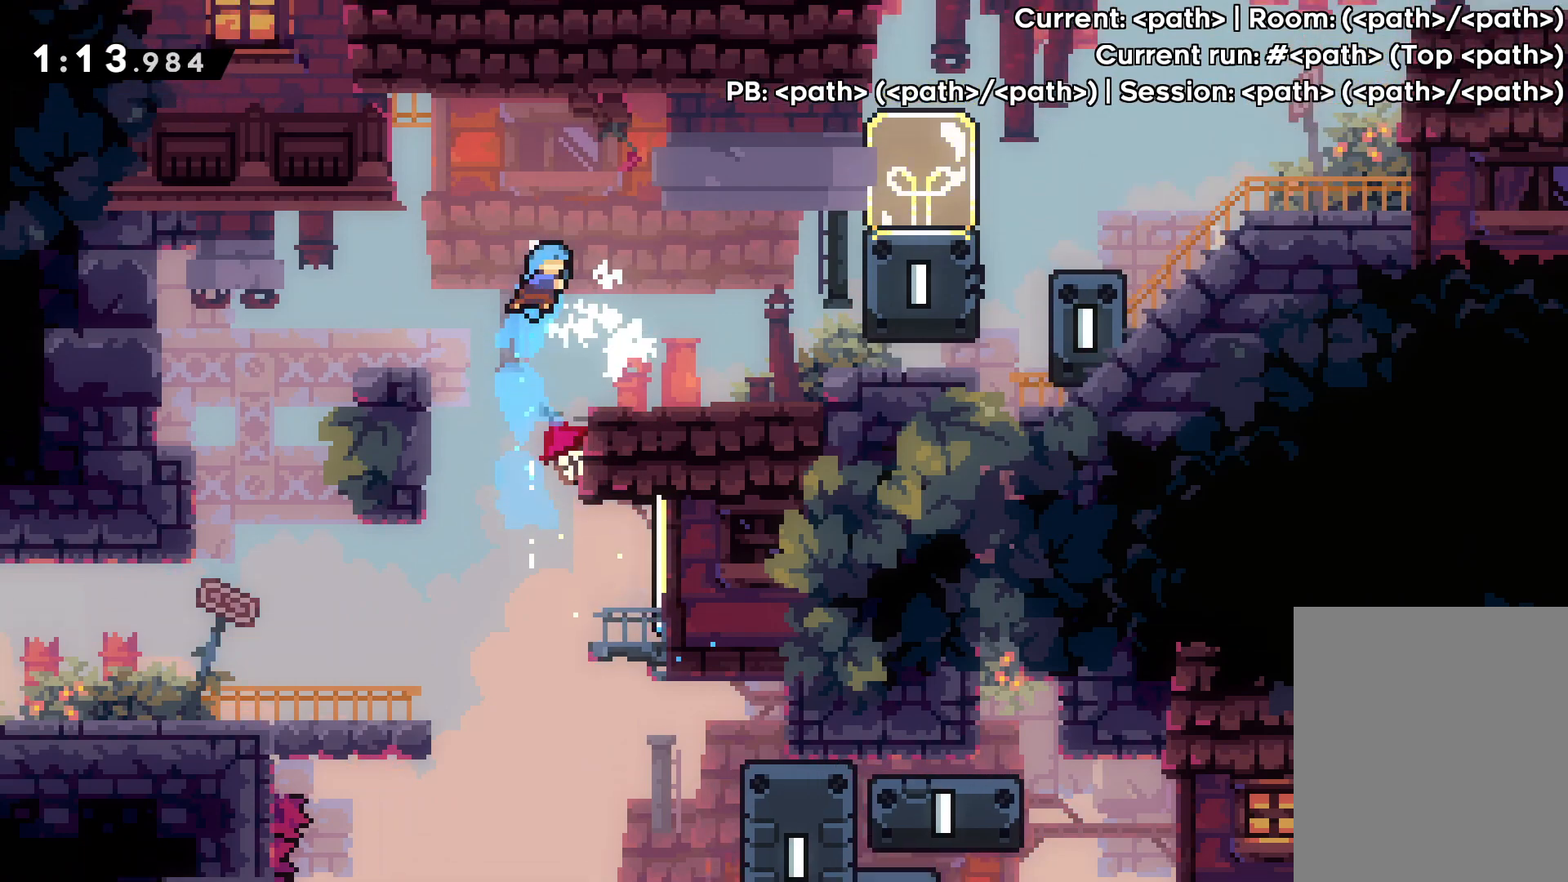
{"keys": ["jump", "right"], "events": [[217, "up", "up"], [367, "jump", "down"]]}
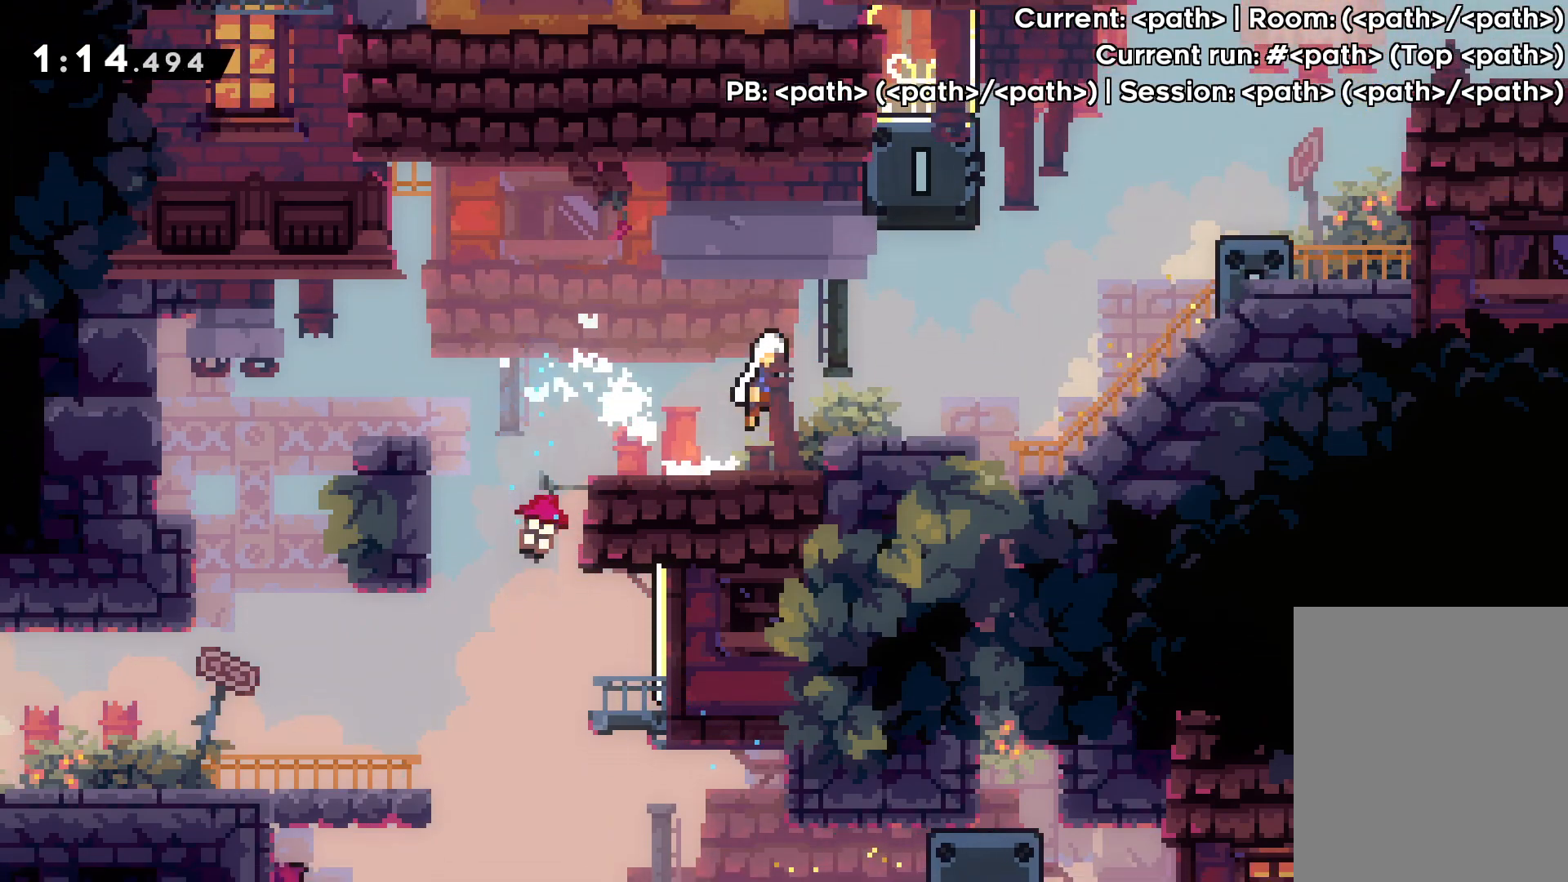
{"keys": ["jump", "right", "up"], "events": [[17, "jump", "up"], [150, "up", "down"], [350, "jump", "down"]]}
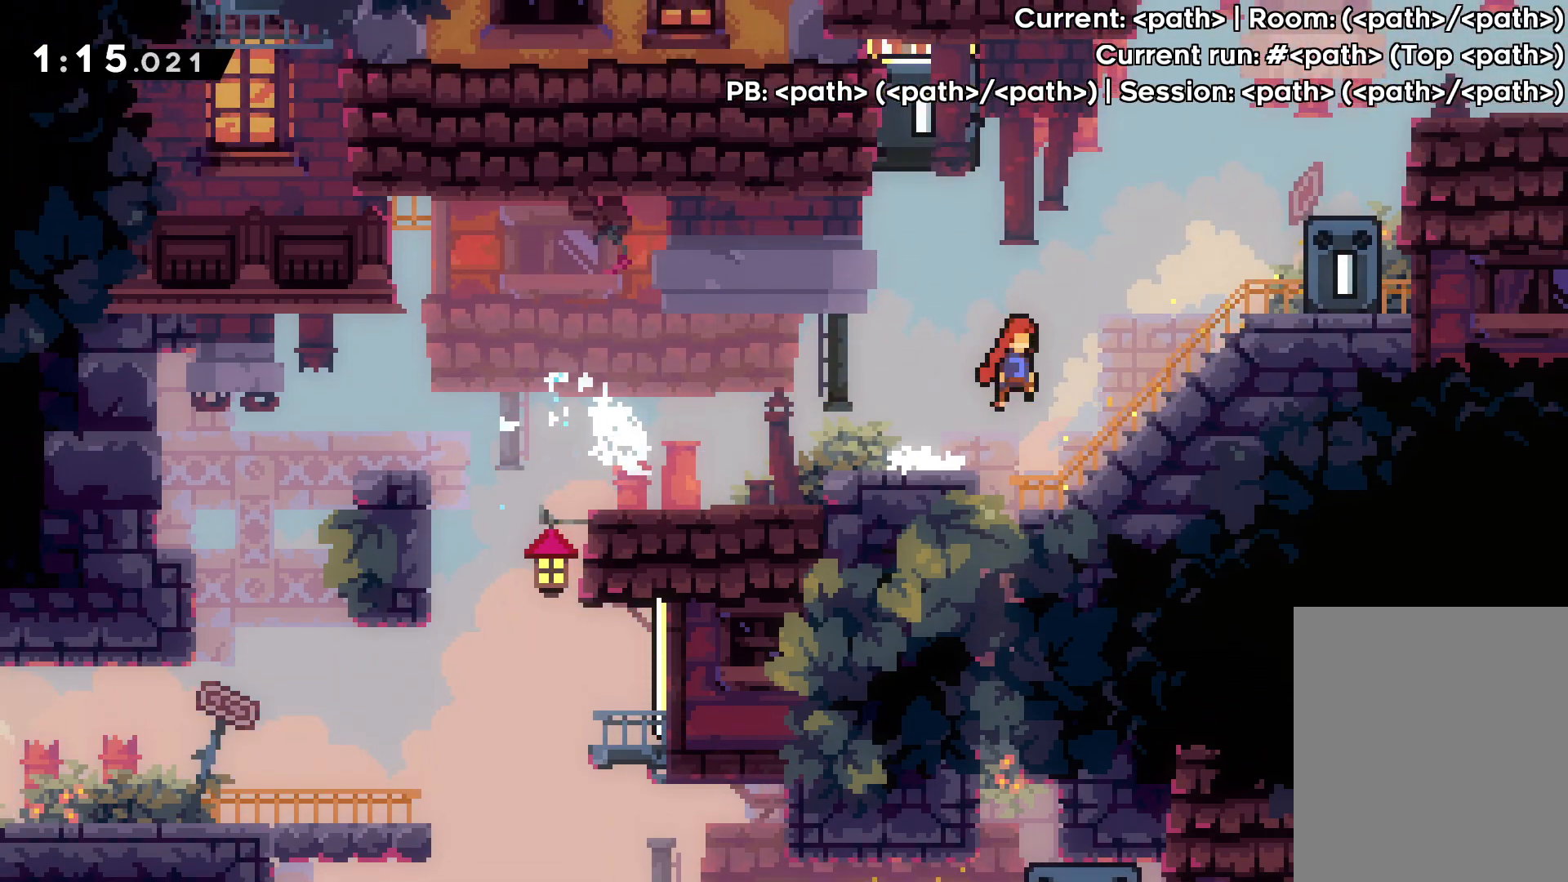
{"keys": ["right", "up"], "events": [[167, "jump", "up"], [183, "dash", "down"], [433, "dash", "up"]]}
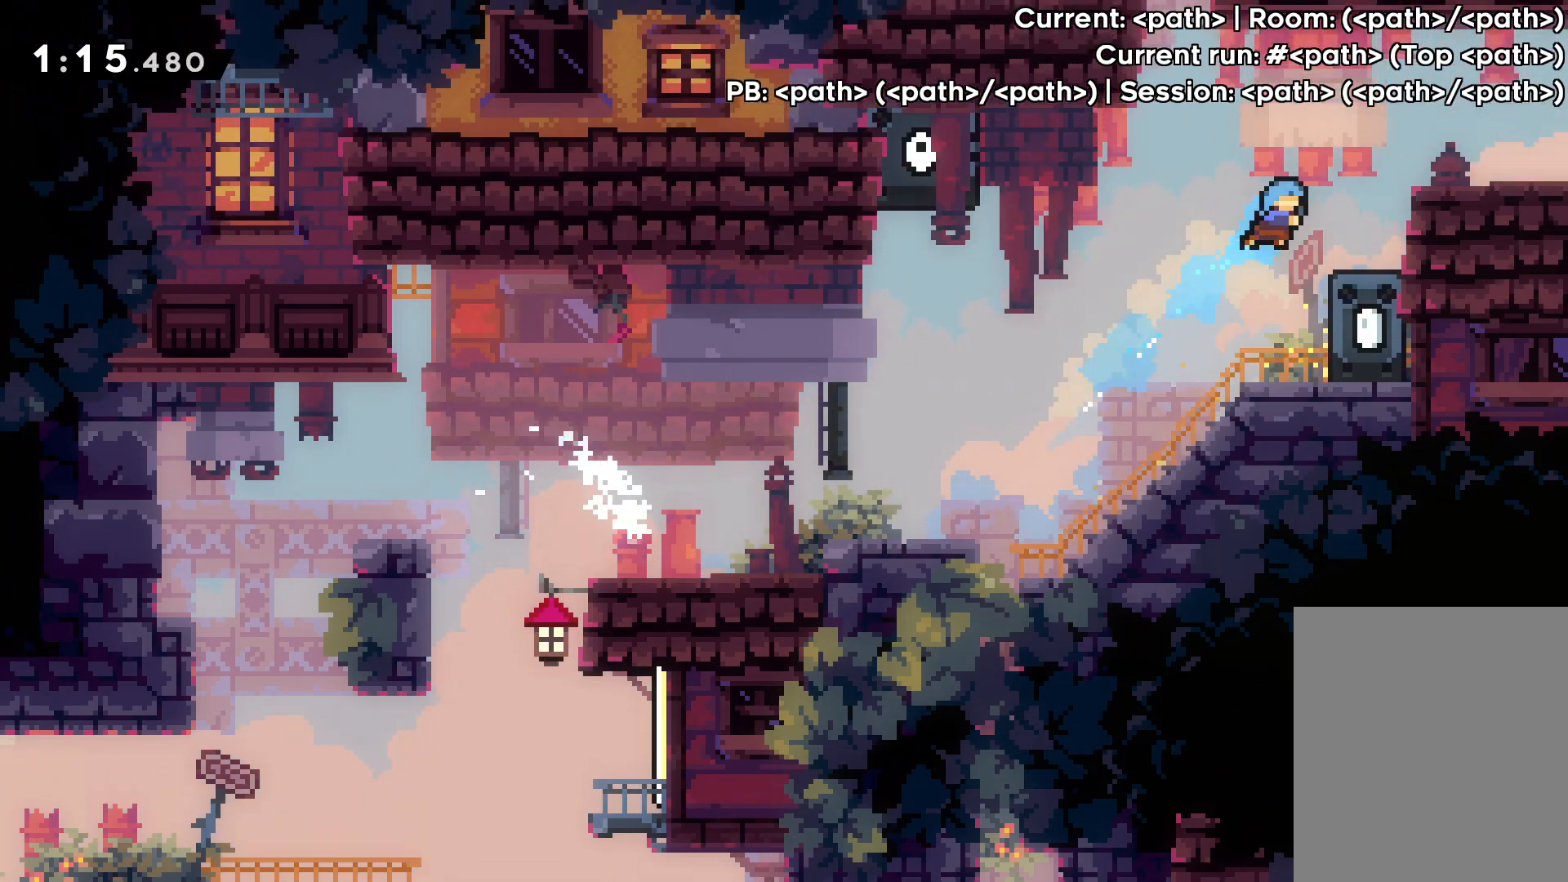
{"keys": ["jump", "right"], "events": [[117, "grab", "down"], [133, "jump", "down"], [267, "up", "up"], [467, "grab", "up"]]}
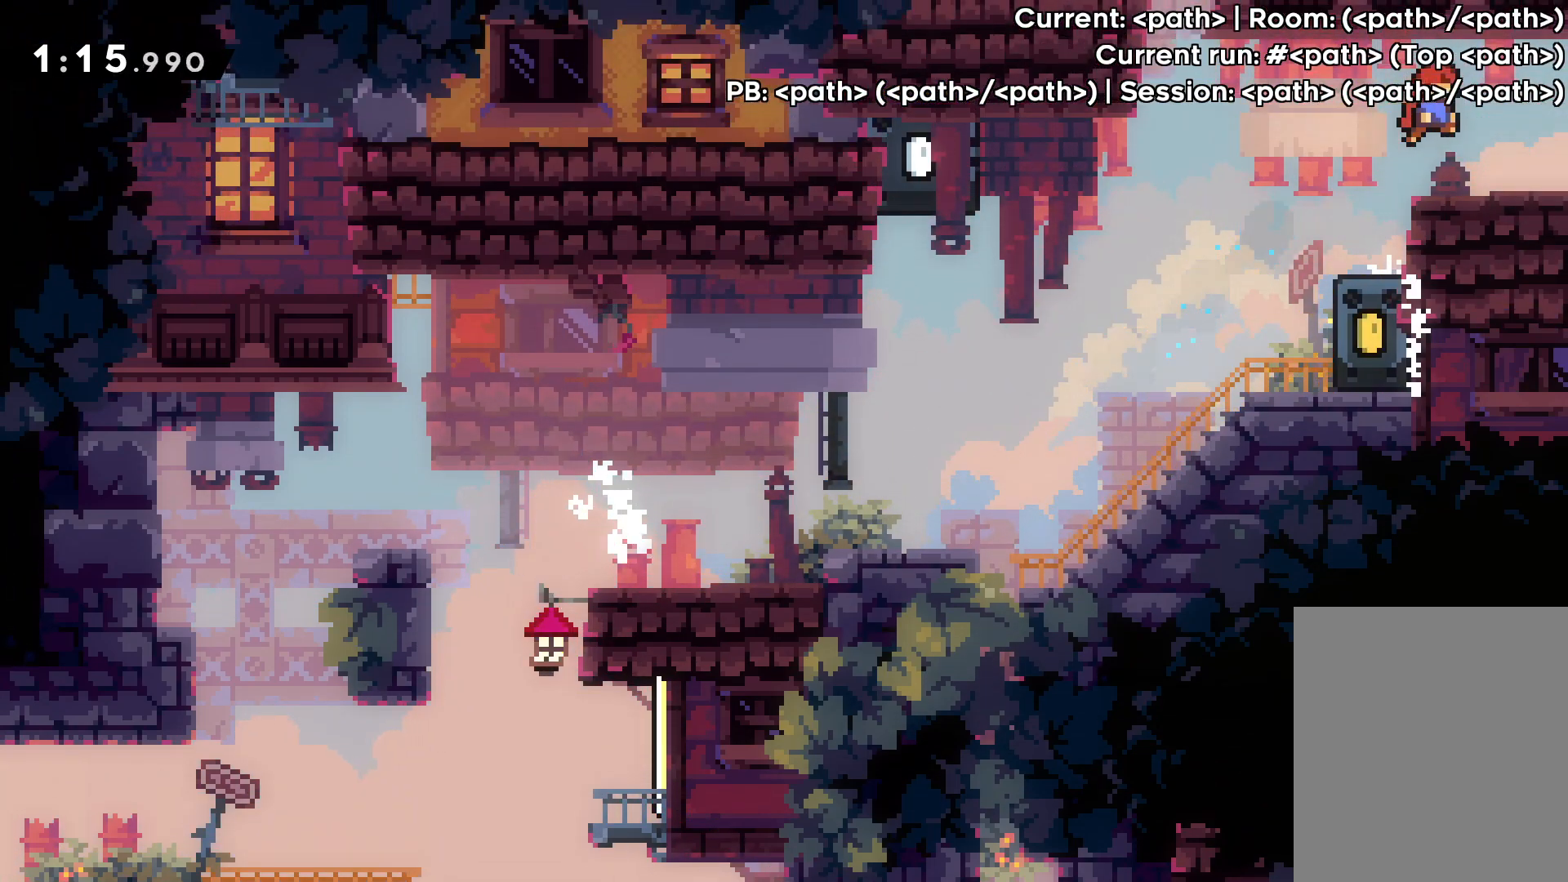
{"keys": ["right"], "events": [[33, "jump", "up"]]}
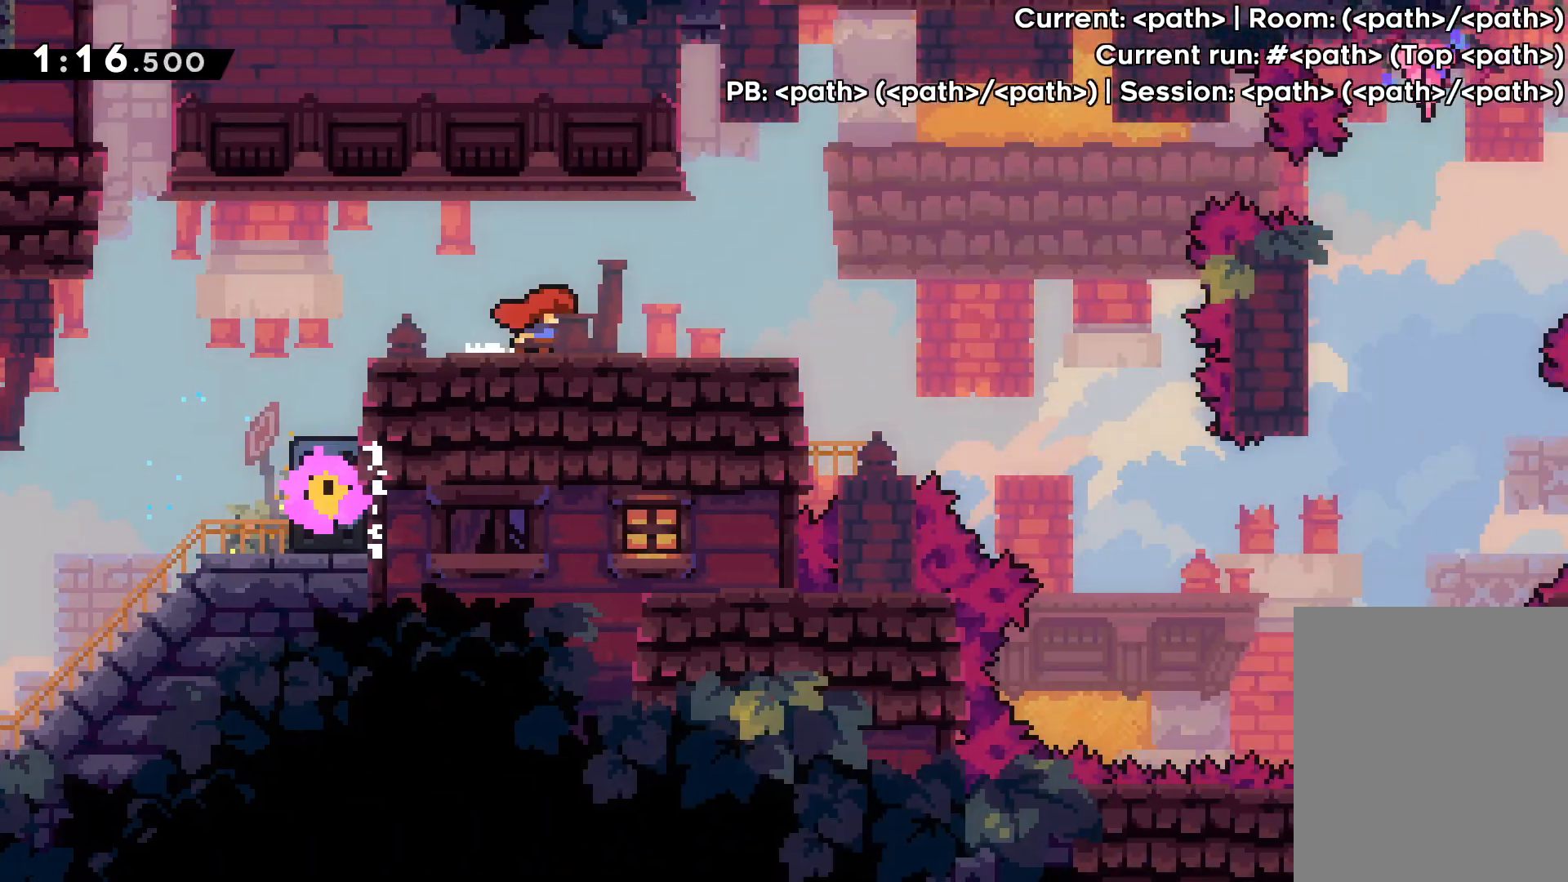
{"keys": ["right"], "events": []}
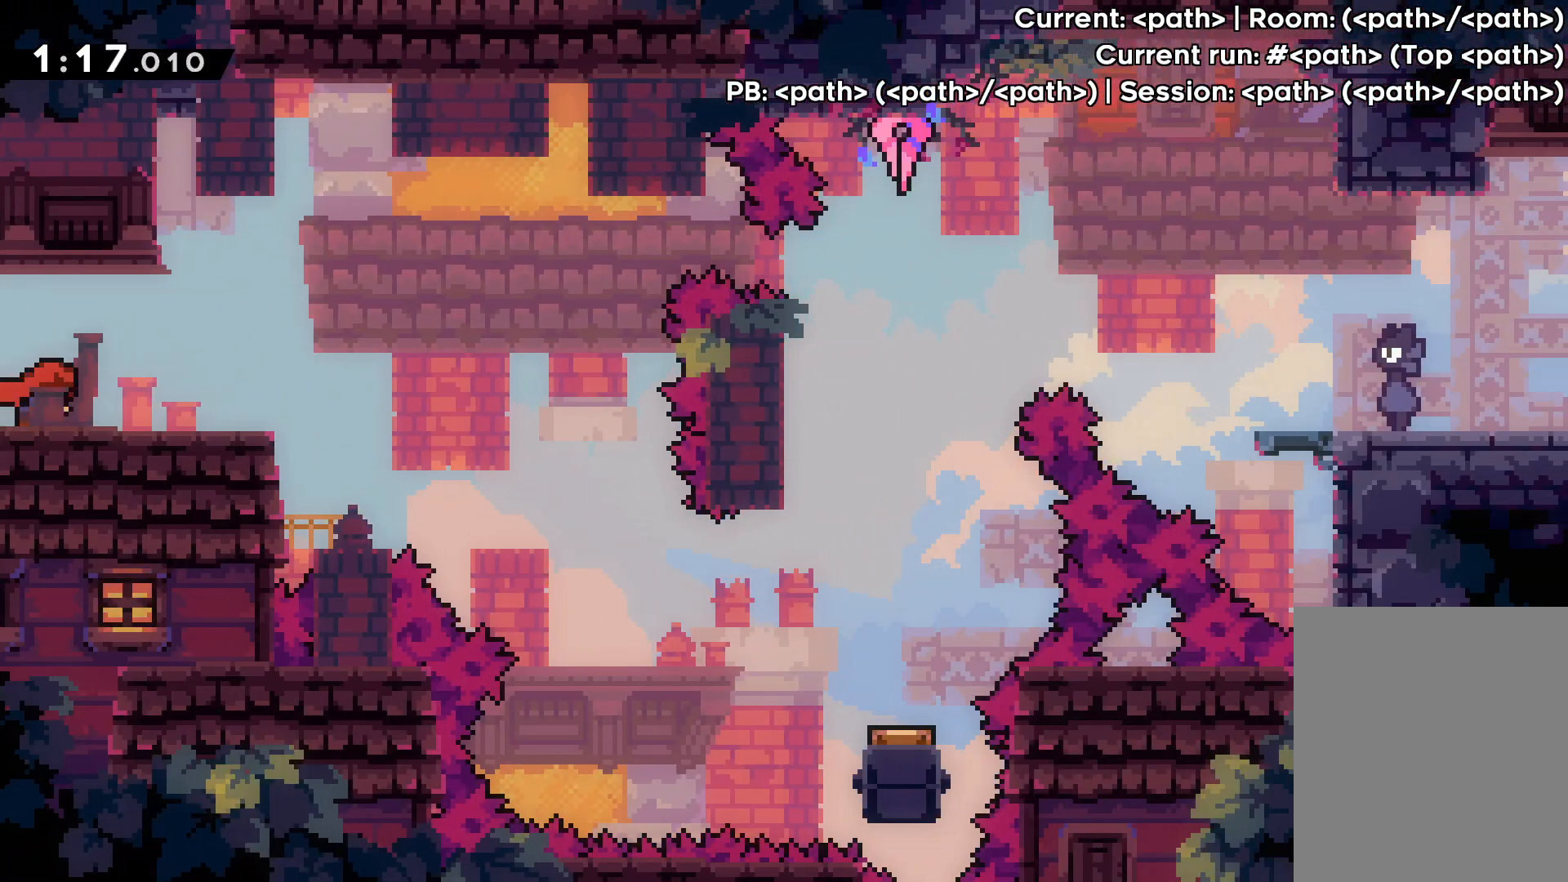
{"keys": [], "events": [[167, "right", "up"]]}
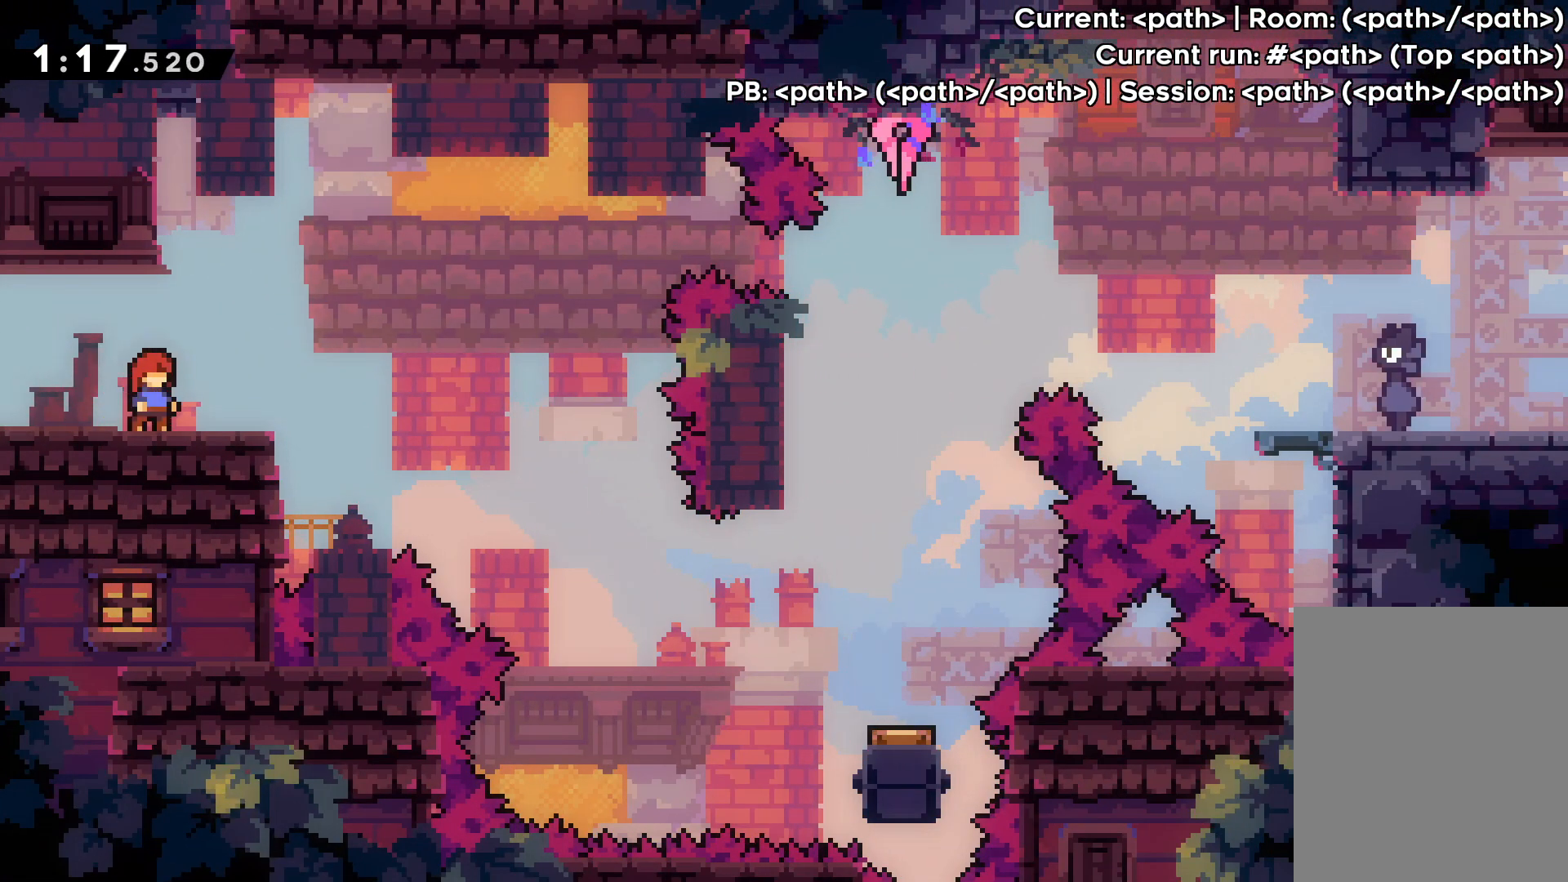
{"keys": ["right"], "events": [[467, "right", "down"]]}
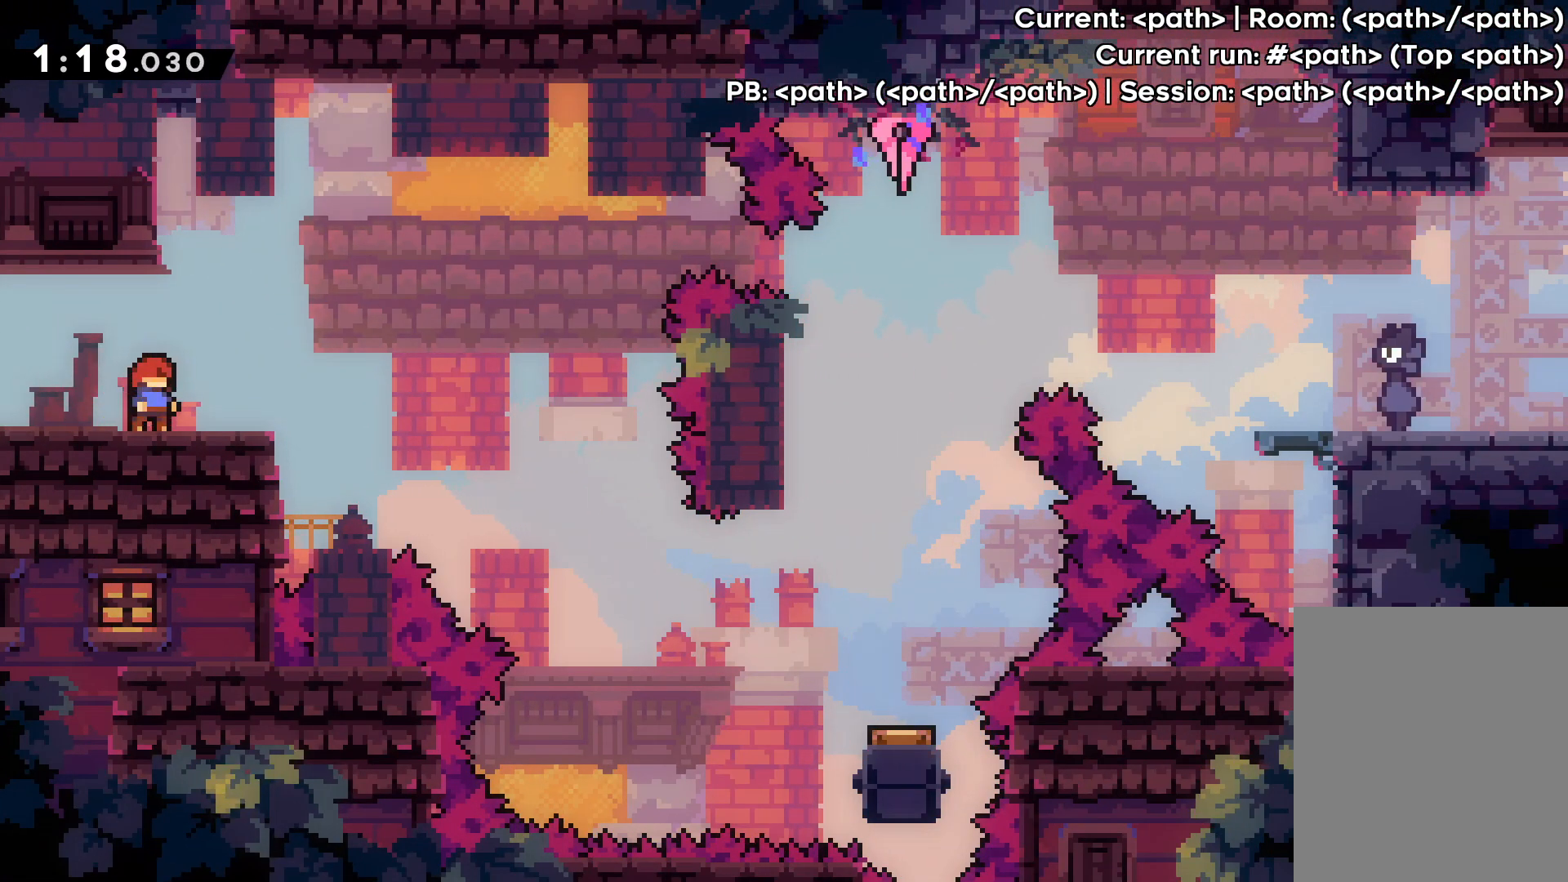
{"keys": ["jump", "left"], "events": [[50, "jump", "down"], [200, "right", "up"], [417, "left", "down"]]}
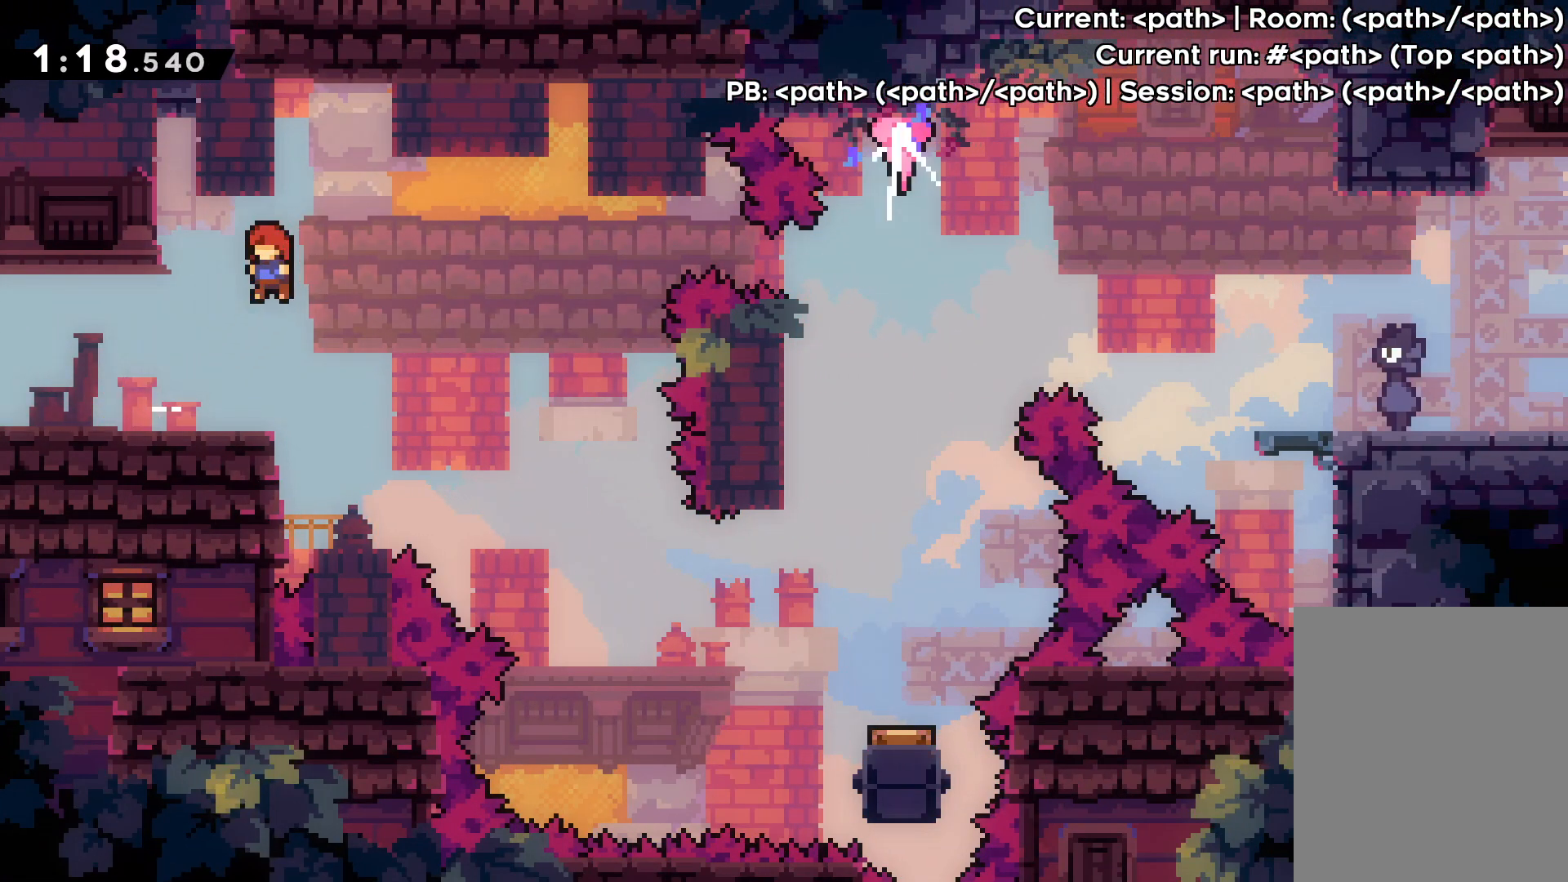
{"keys": [], "events": [[83, "left", "up"], [100, "jump", "up"]]}
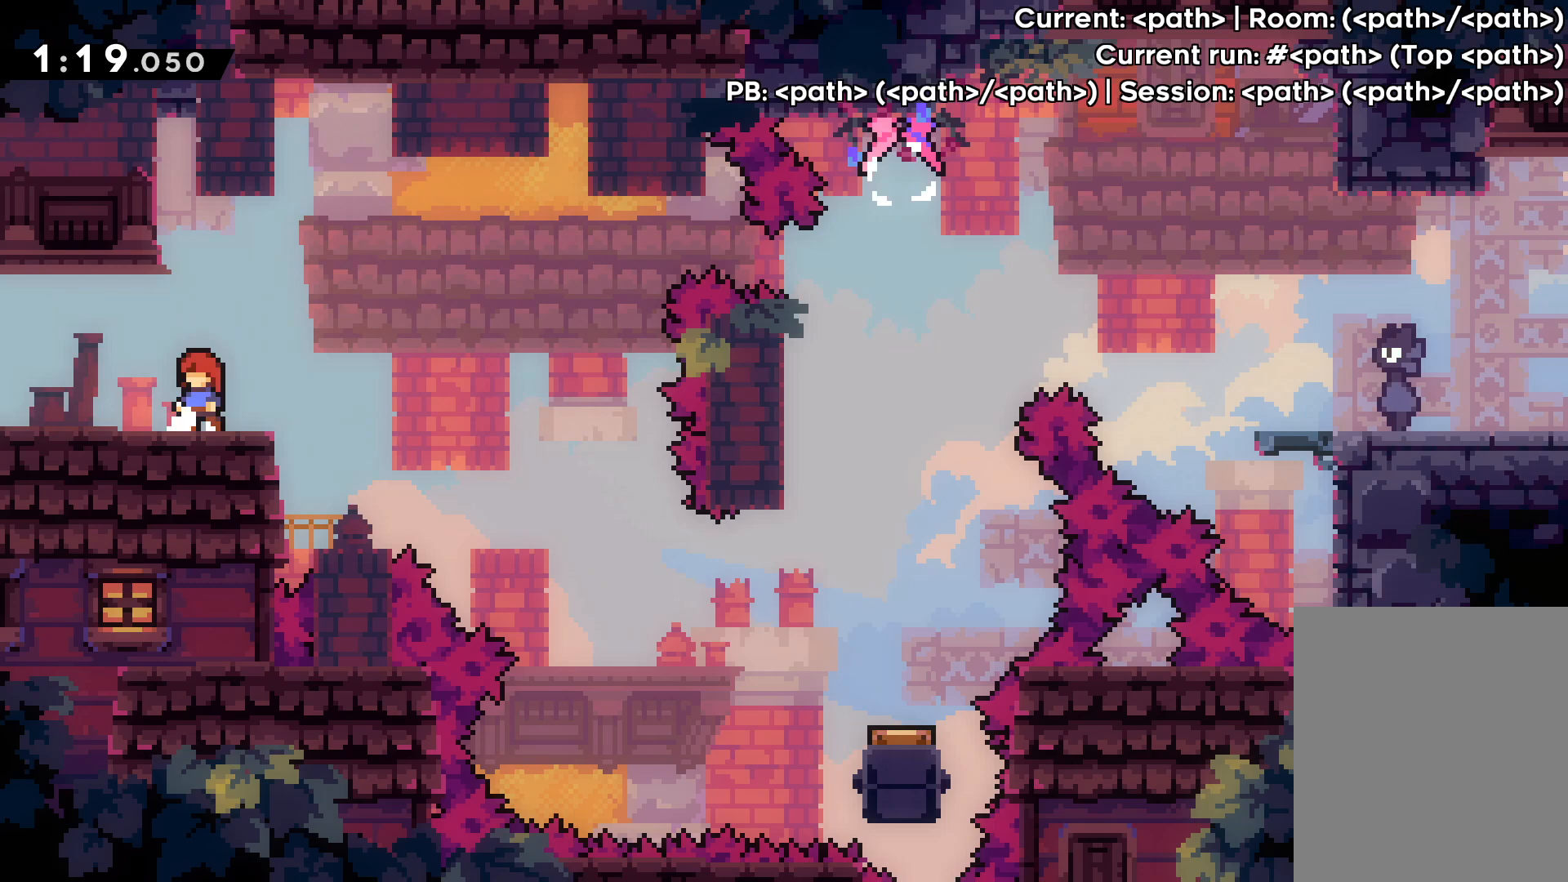
{"keys": ["right"], "events": [[467, "right", "down"]]}
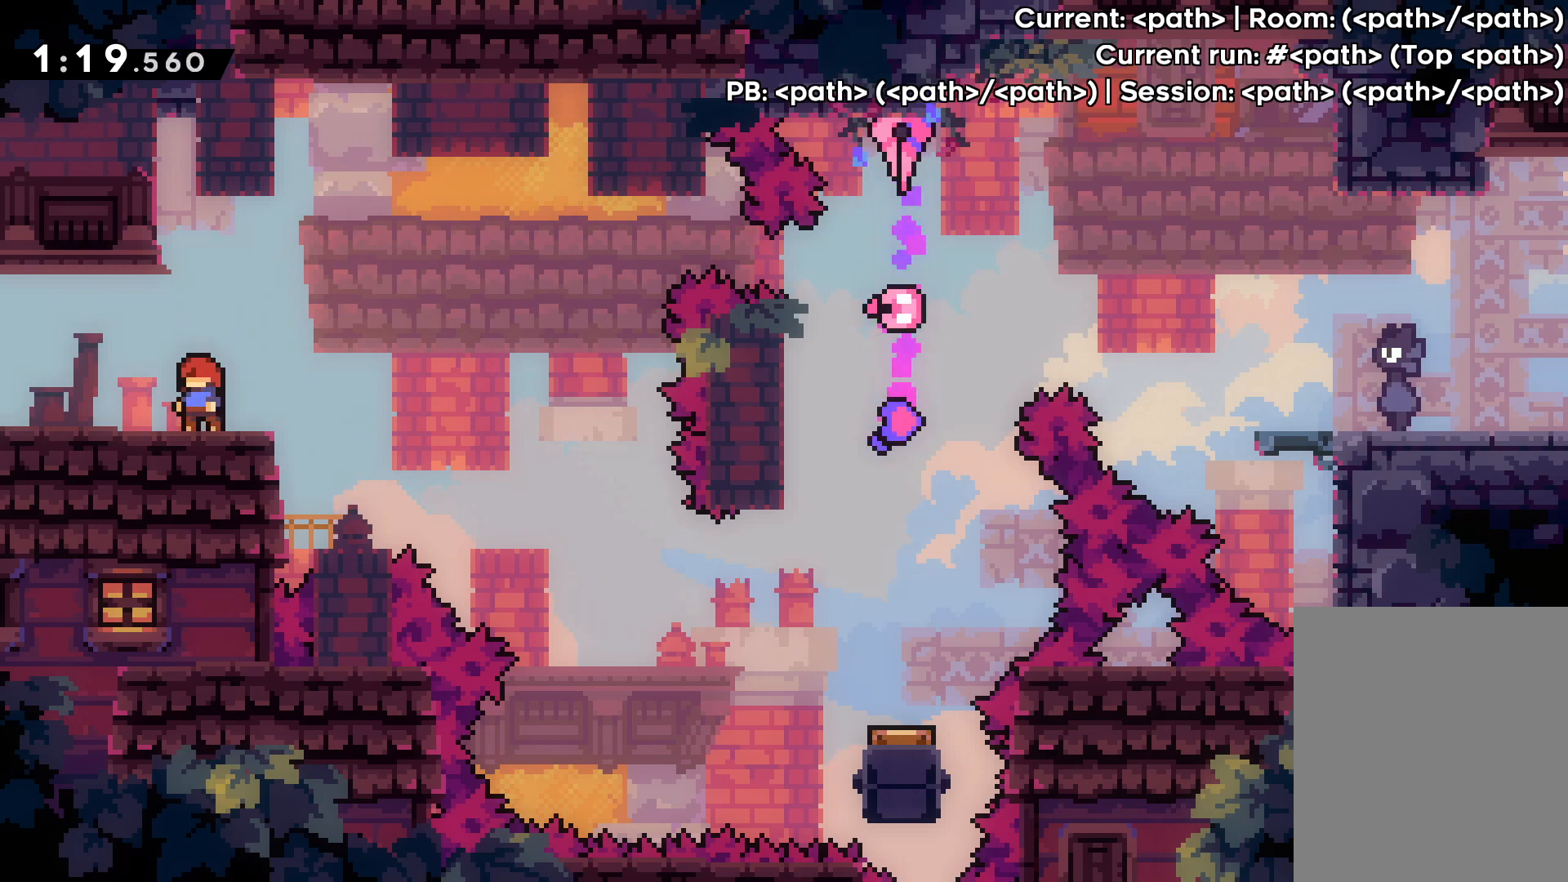
{"keys": ["jump", "right"], "events": [[83, "jump", "down"]]}
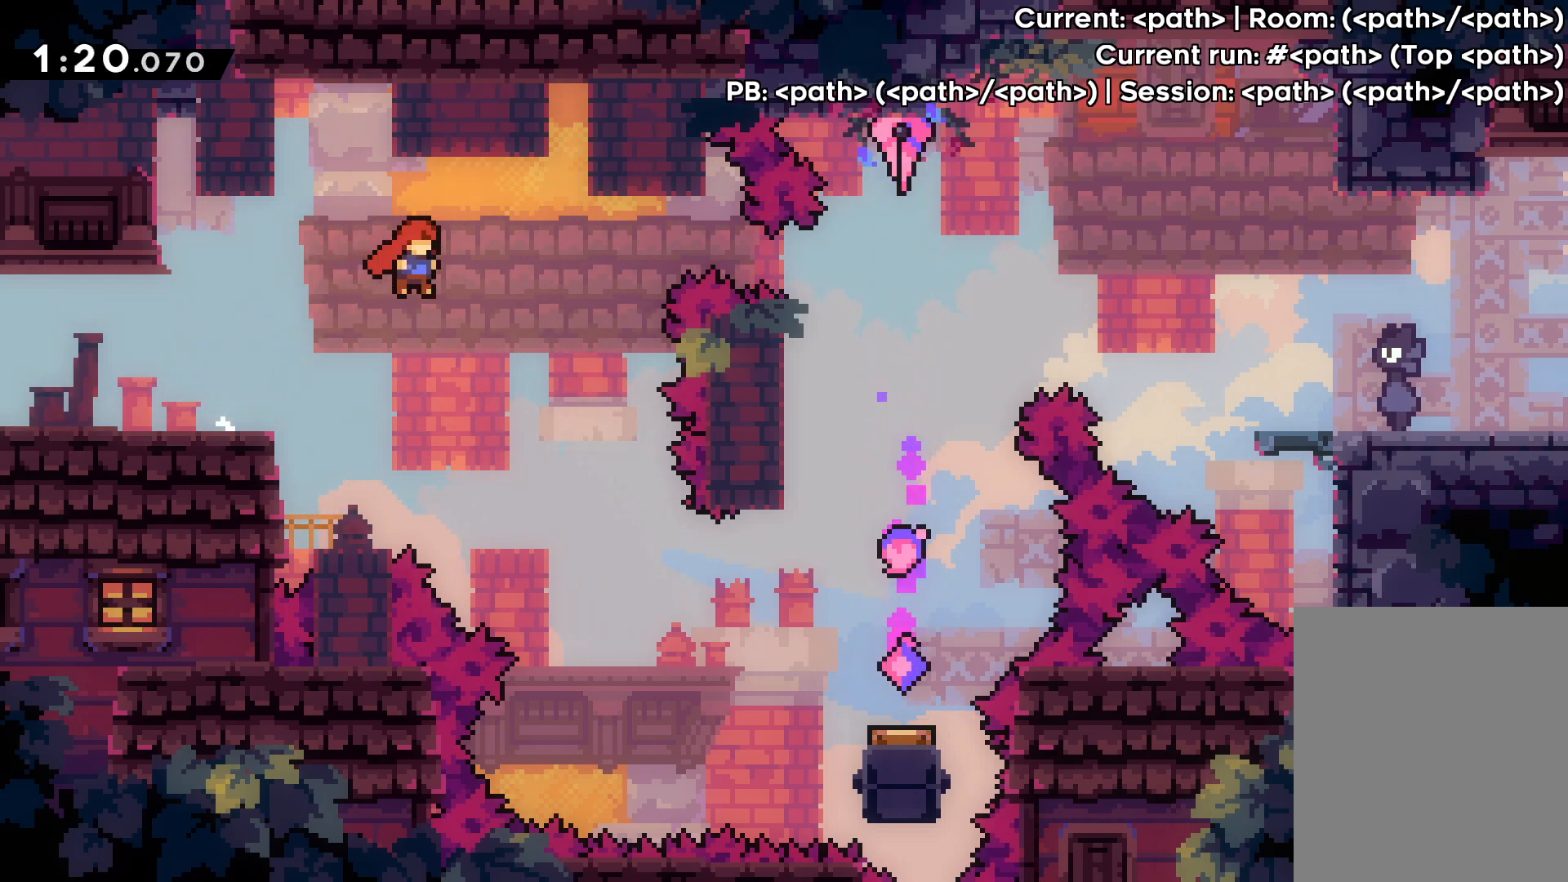
{"keys": ["right"], "events": [[50, "jump", "up"], [217, "right", "up"], [350, "right", "down"]]}
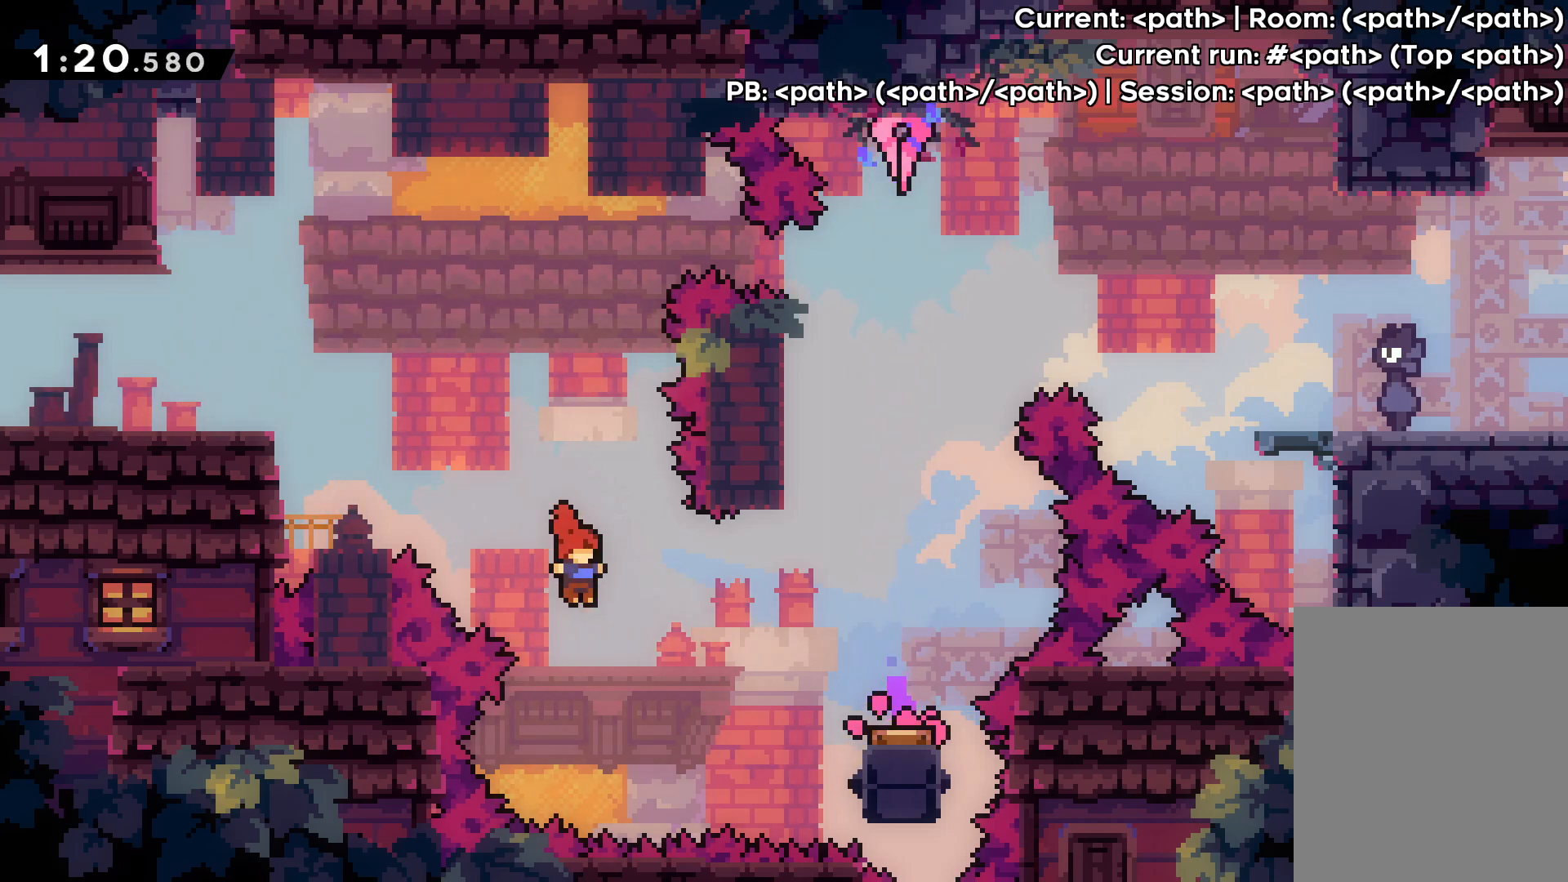
{"keys": [], "events": [[17, "dash", "down"], [167, "dash", "up"], [217, "right", "up"]]}
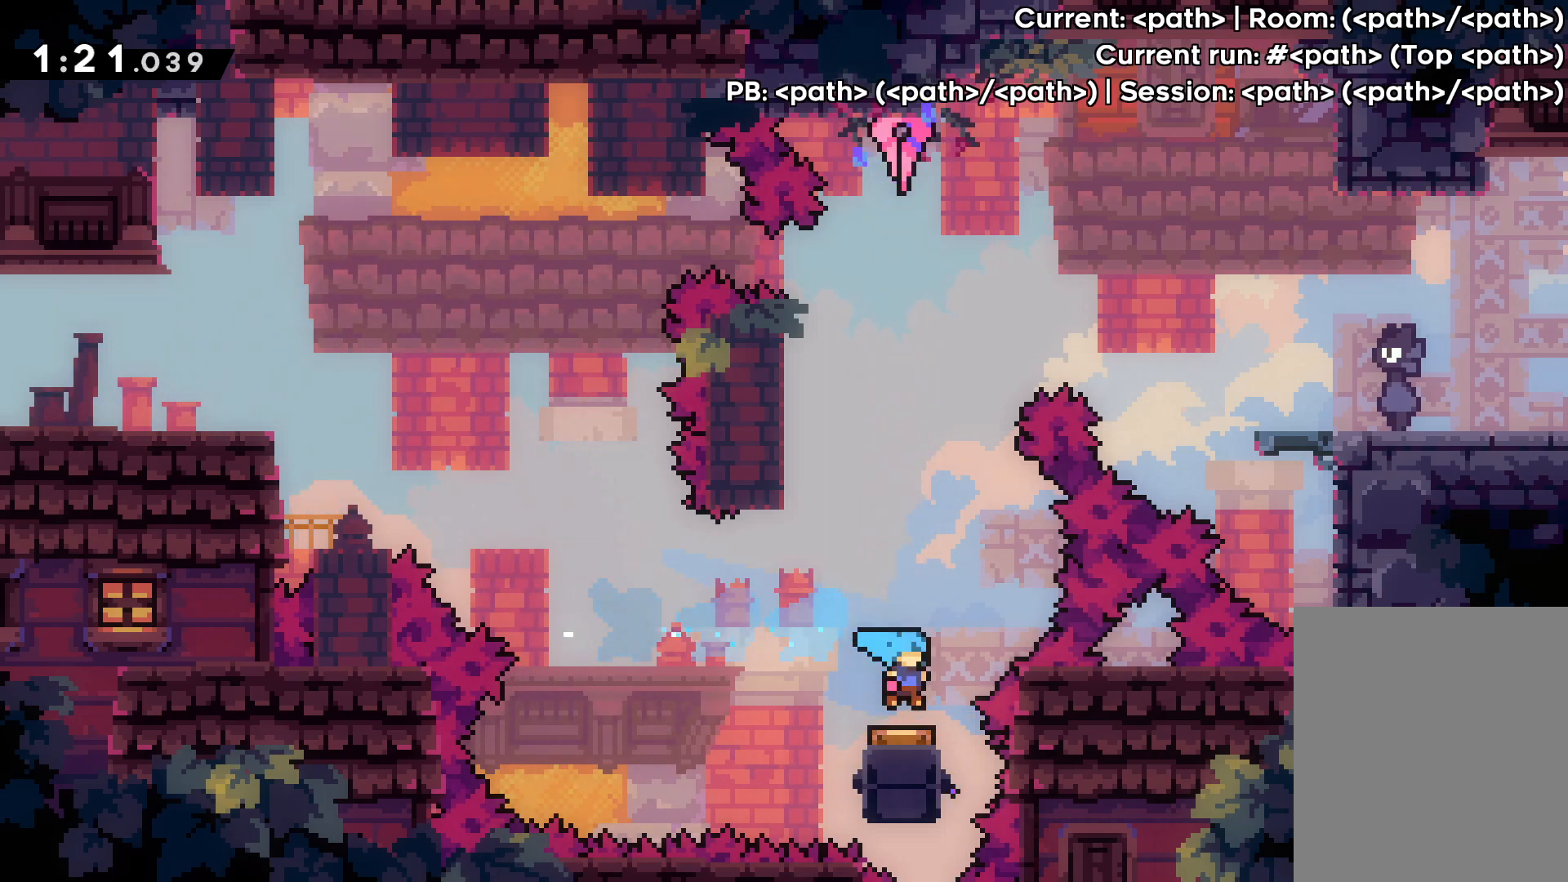
{"keys": ["grab", "left", "up"], "events": [[83, "up", "down"], [150, "left", "down"], [383, "grab", "down"]]}
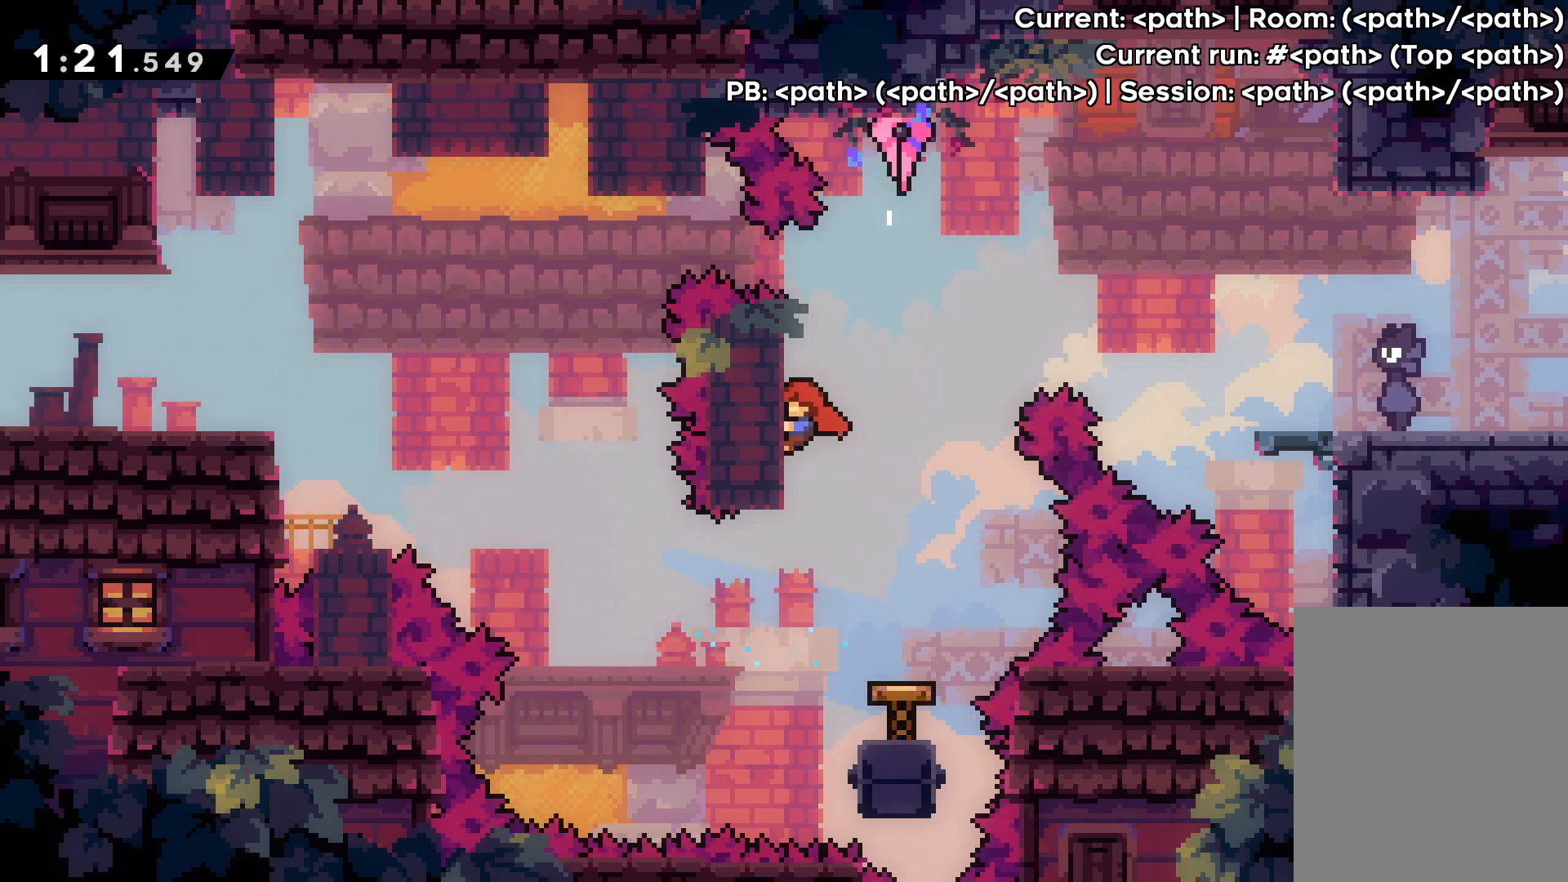
{"keys": ["grab"], "events": [[33, "left", "up"], [167, "up", "up"], [433, "up", "down"], [500, "up", "up"]]}
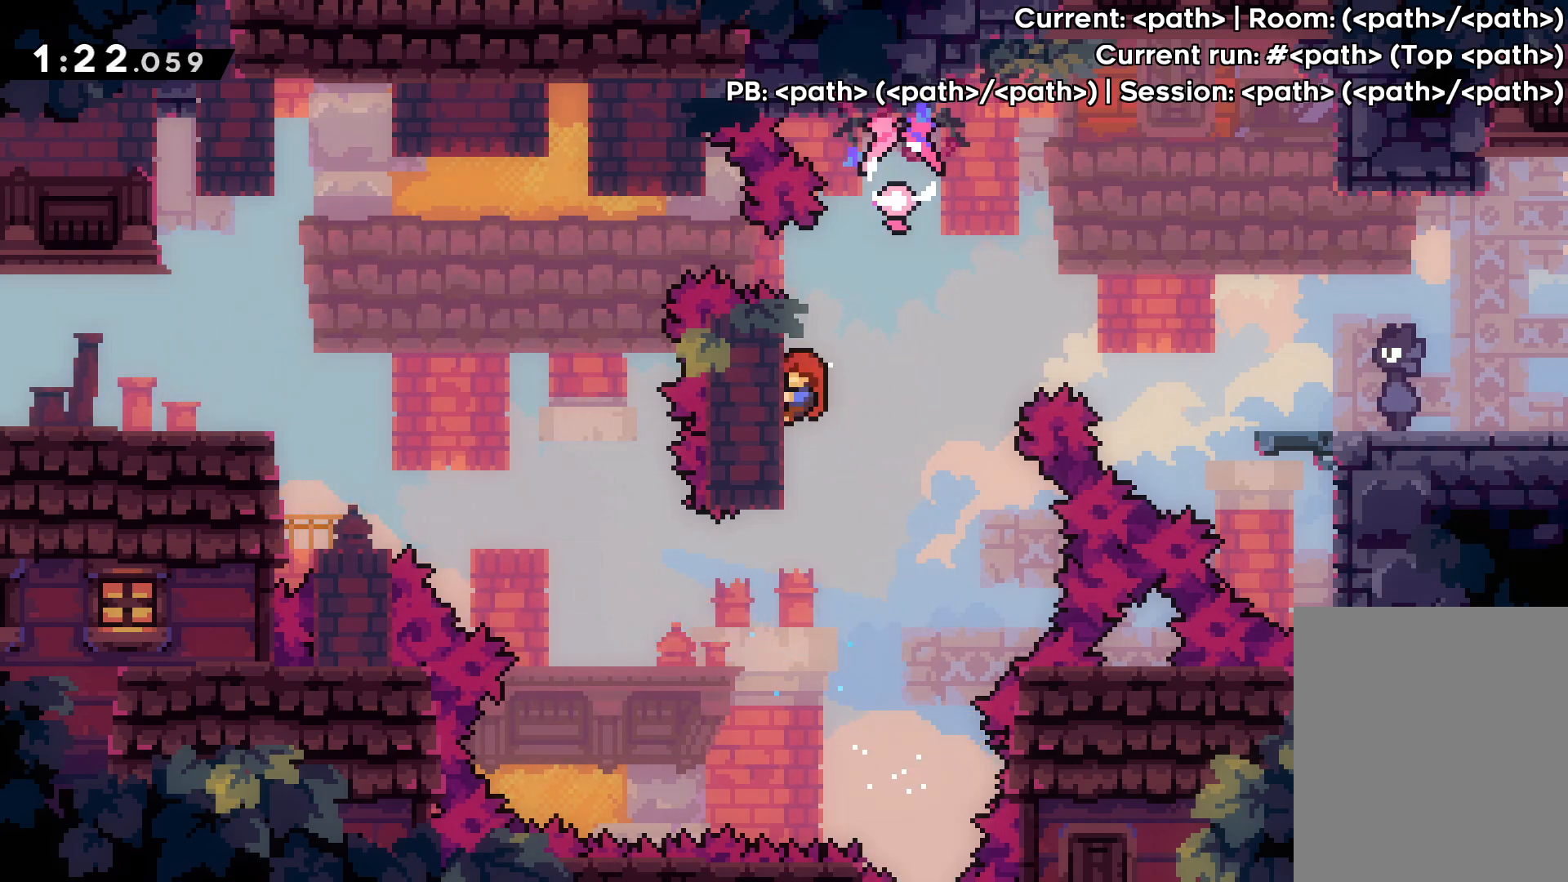
{"keys": ["grab"], "events": []}
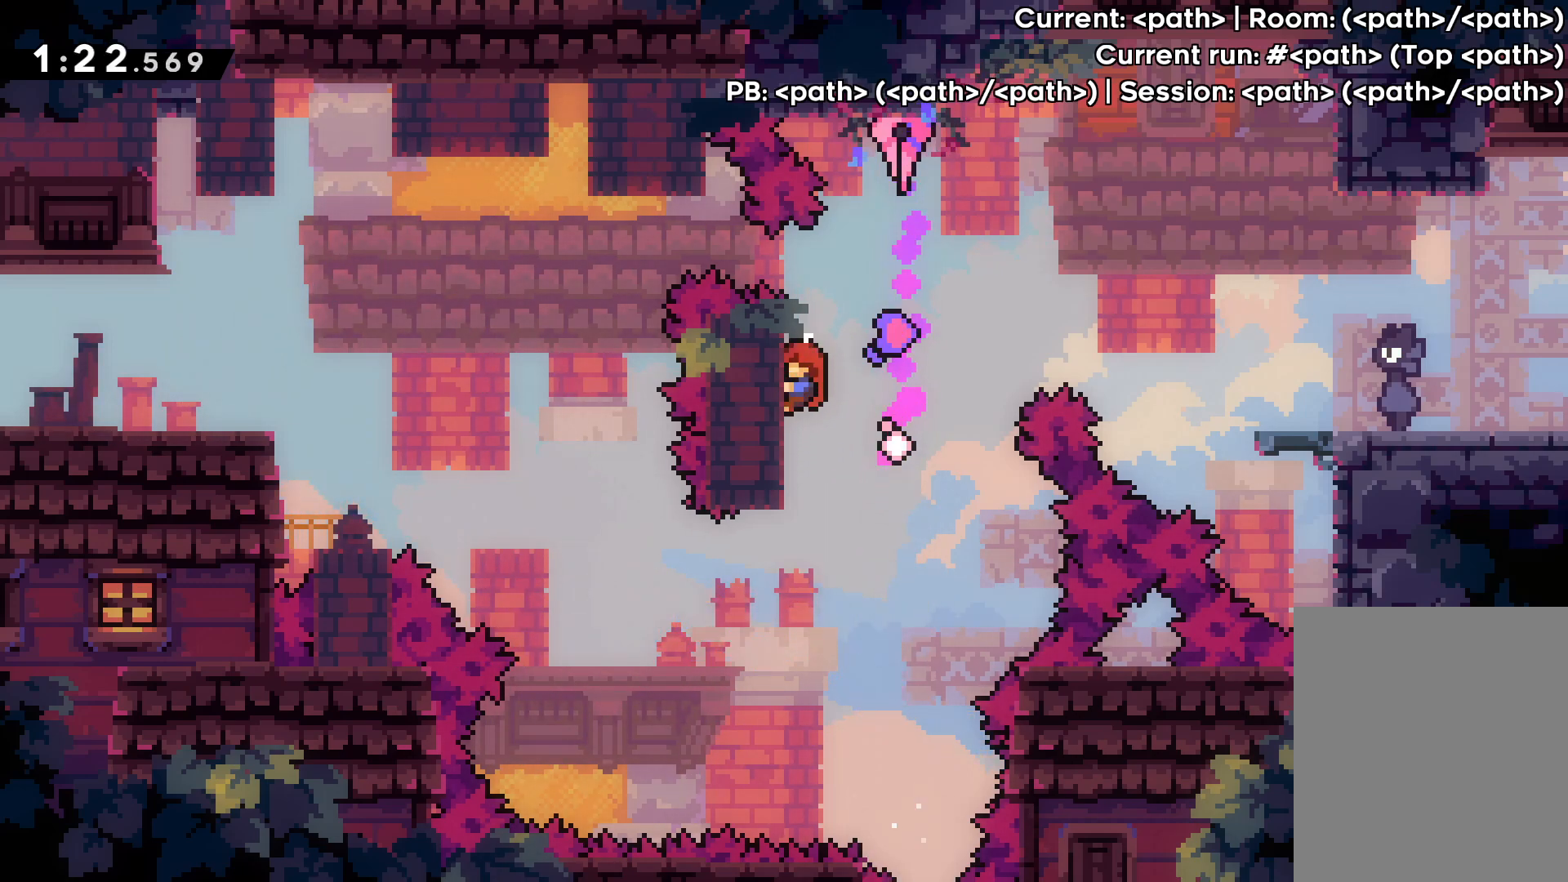
{"keys": ["right"], "events": [[167, "right", "down"], [200, "jump", "down"], [250, "grab", "up"], [467, "jump", "up"]]}
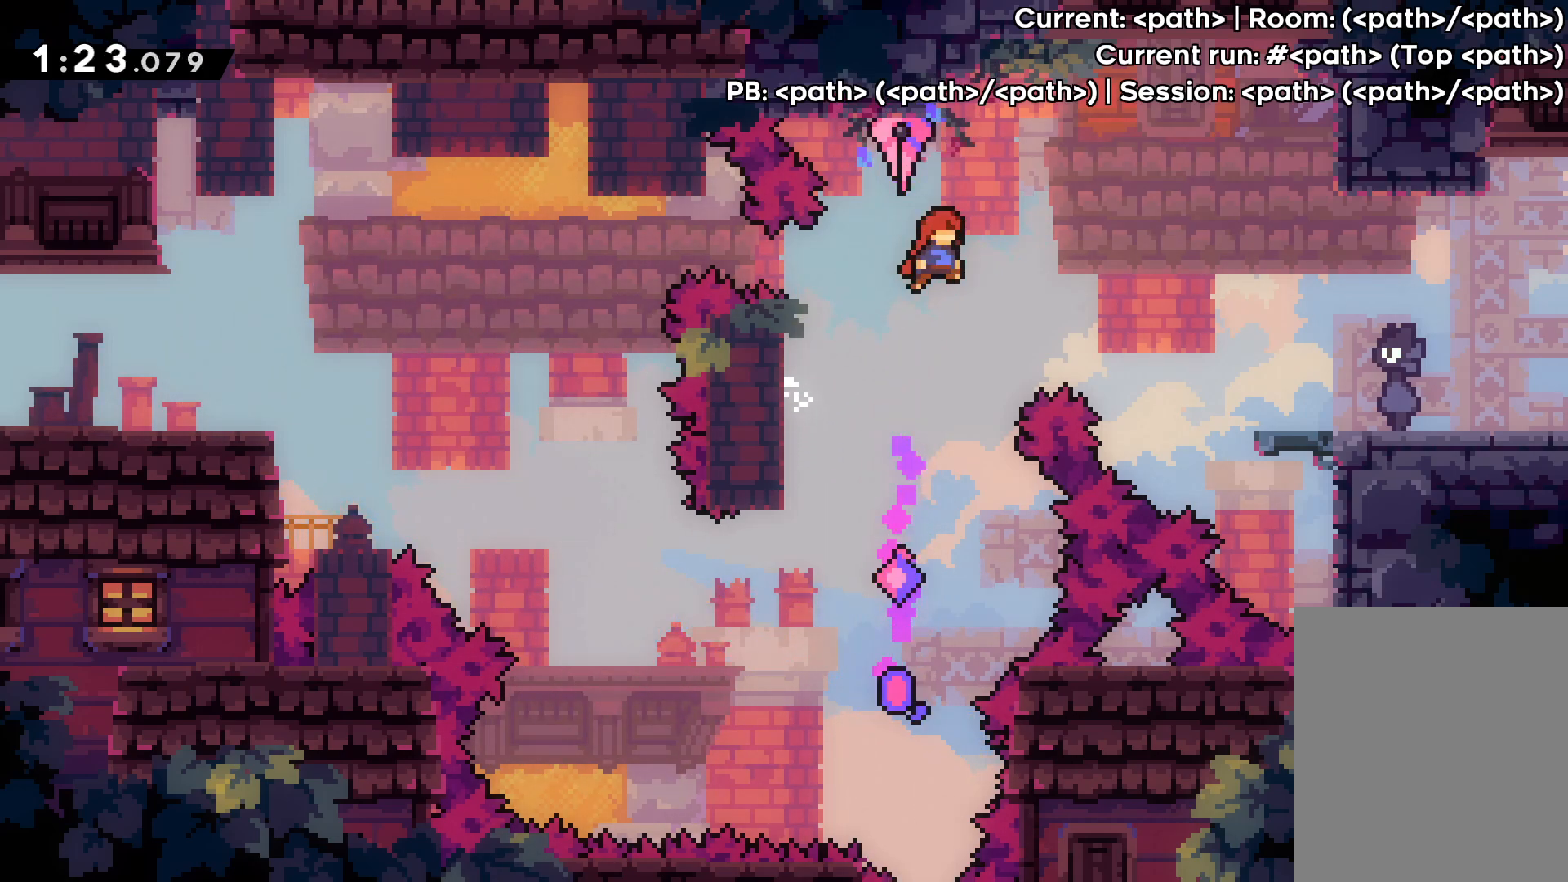
{"keys": ["right"], "events": [[100, "dash", "down"], [217, "dash", "up"]]}
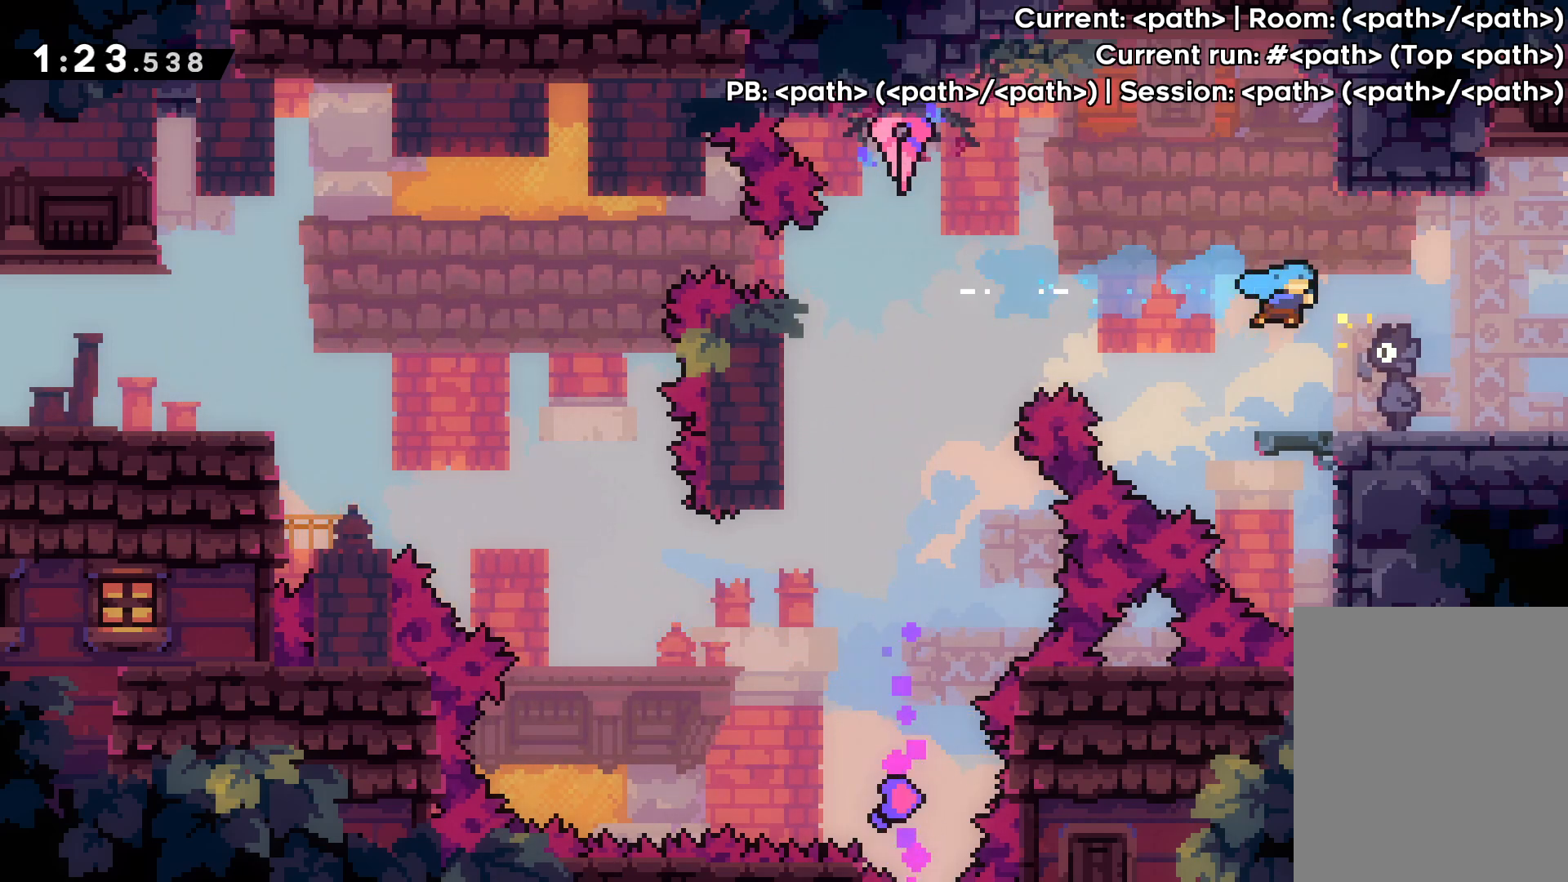
{"keys": ["right"], "events": []}
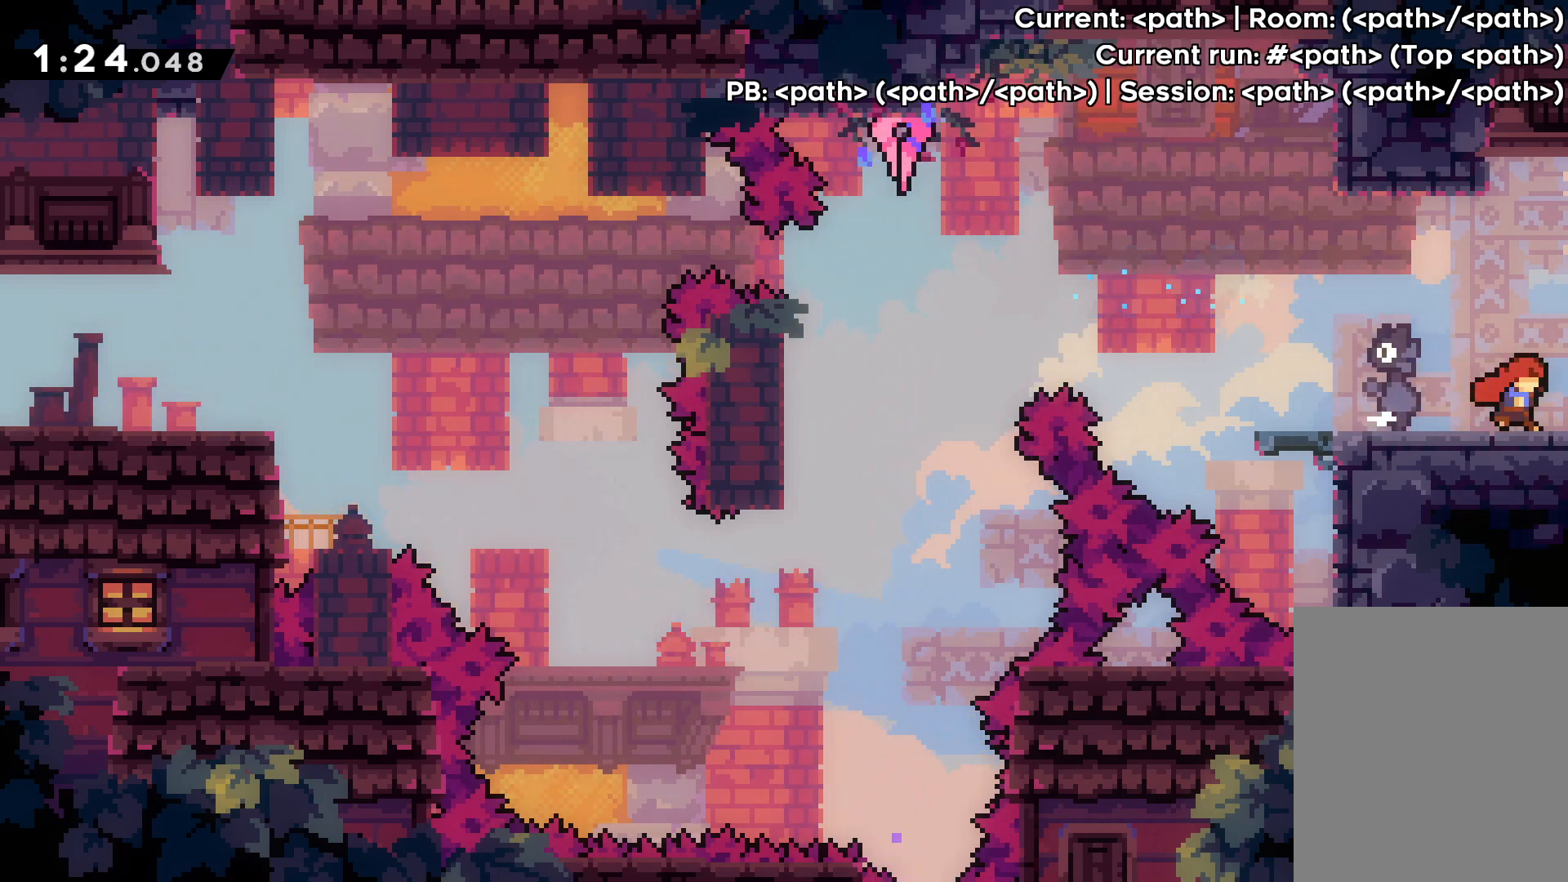
{"keys": ["right"], "events": []}
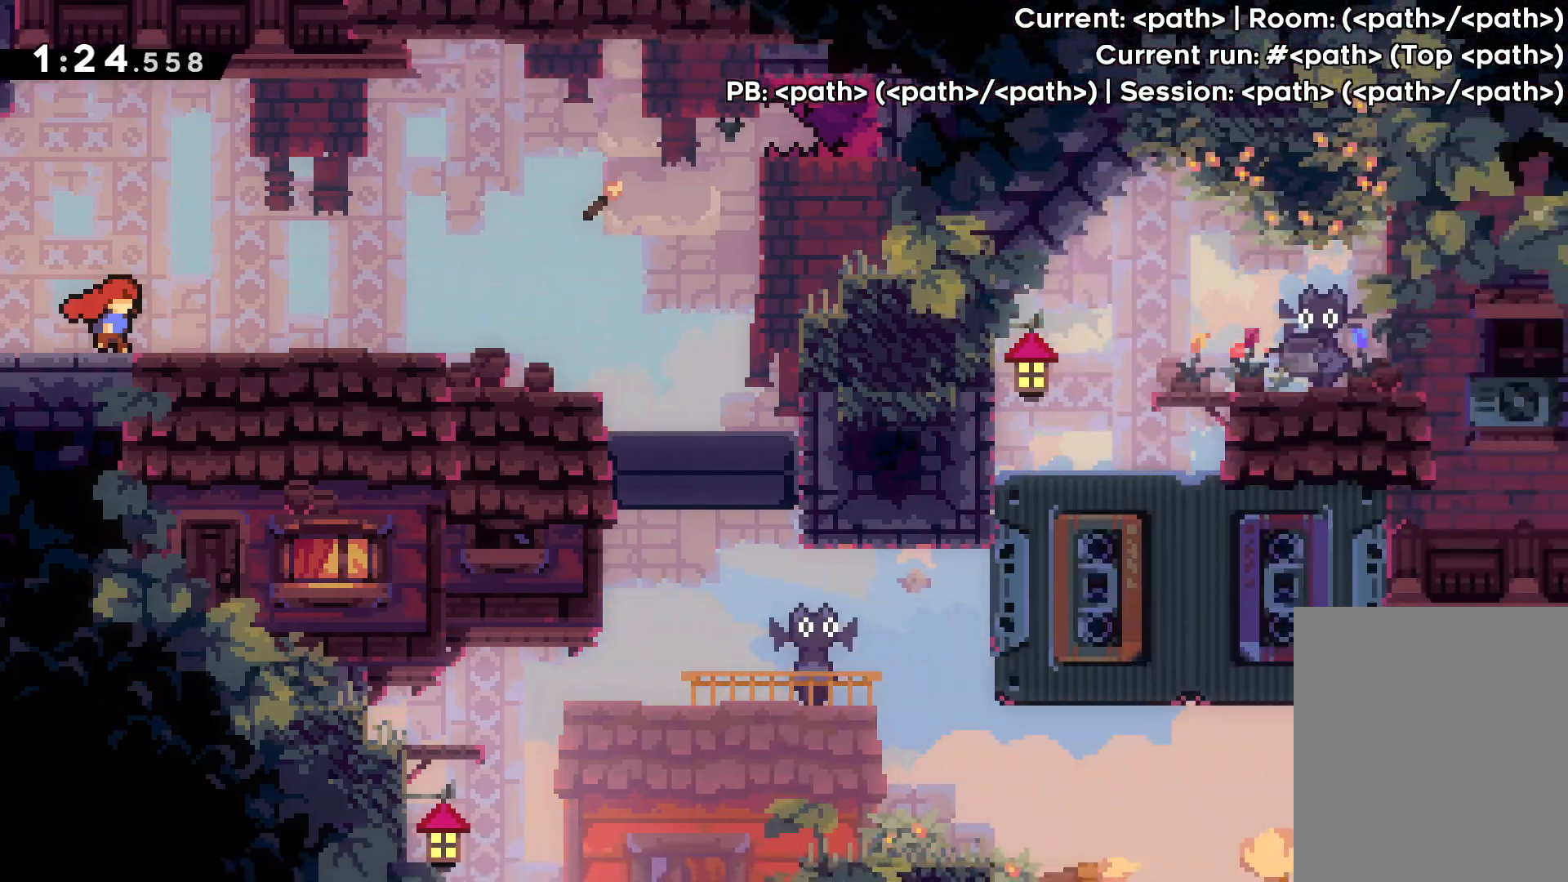
{"keys": ["jump", "right"], "events": [[450, "jump", "down"]]}
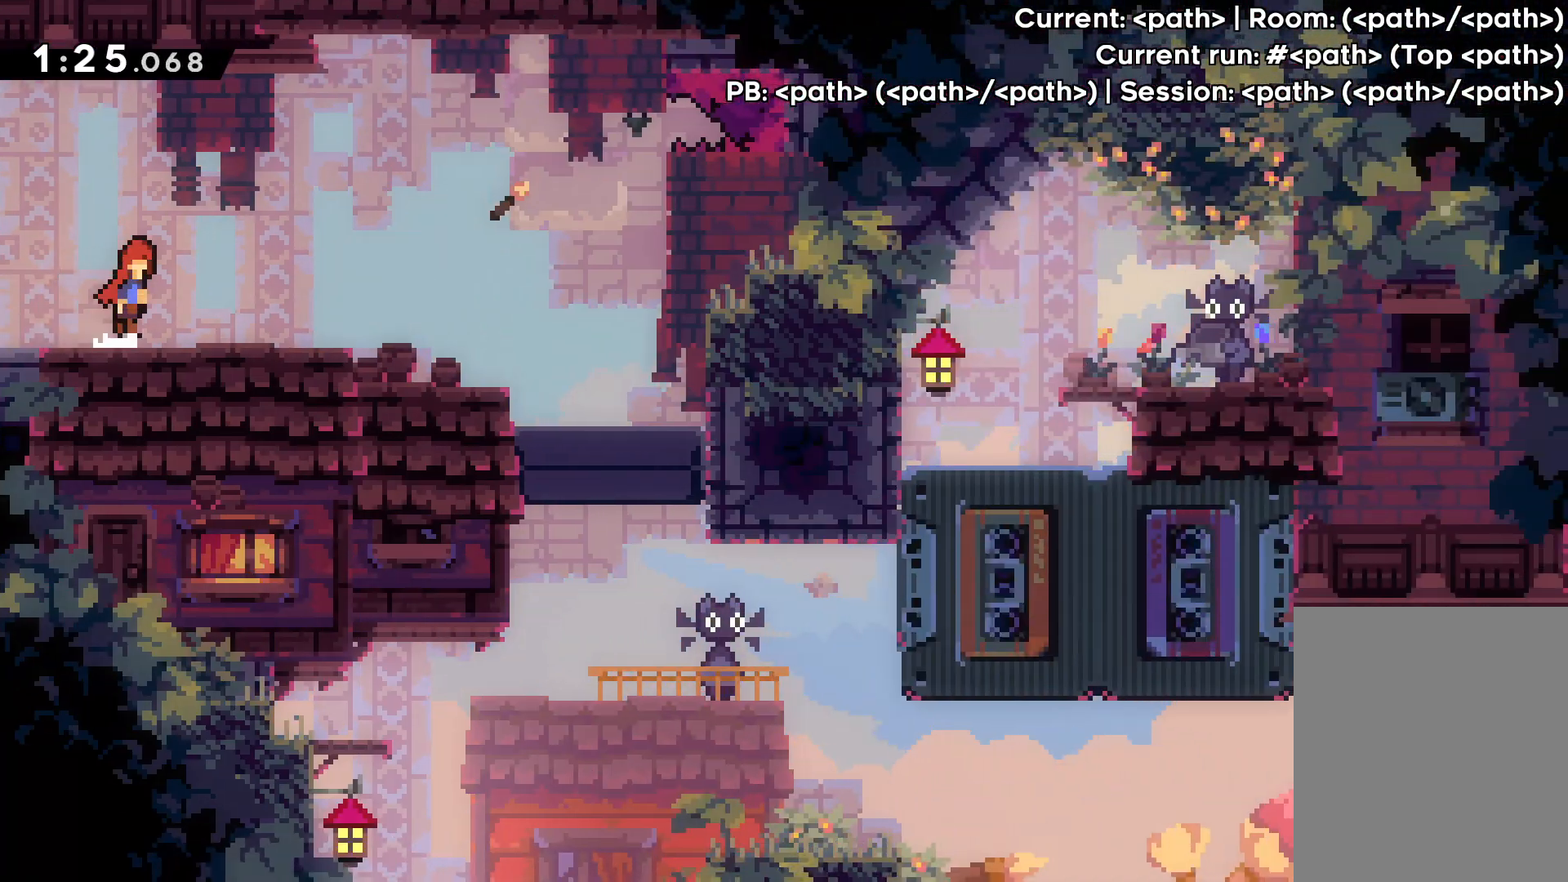
{"keys": ["right"], "events": [[67, "jump", "up"]]}
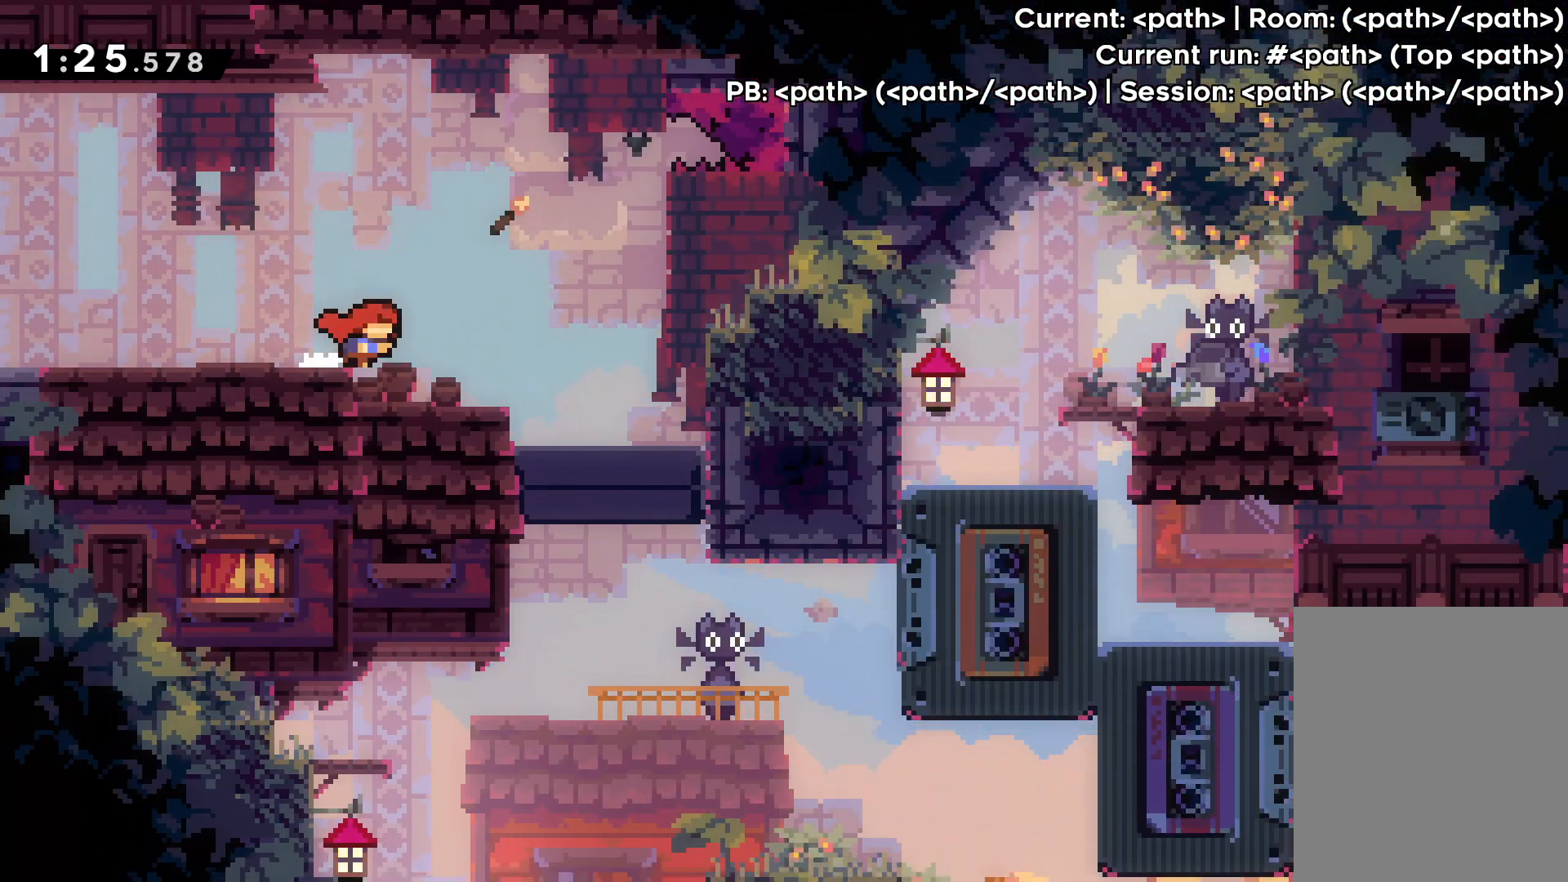
{"keys": [], "events": [[483, "right", "up"]]}
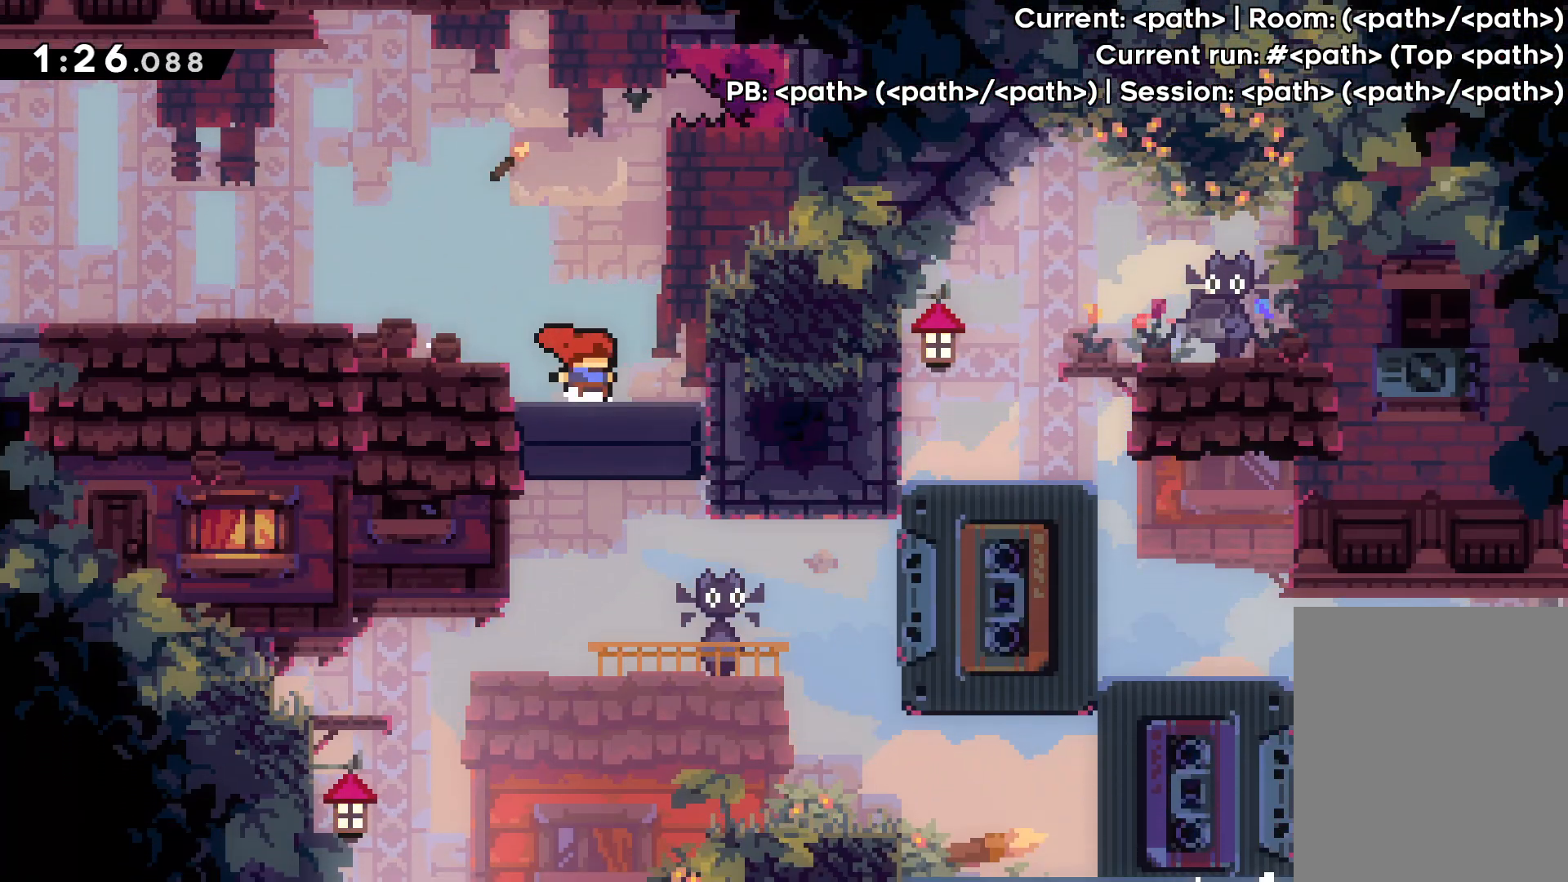
{"keys": [], "events": []}
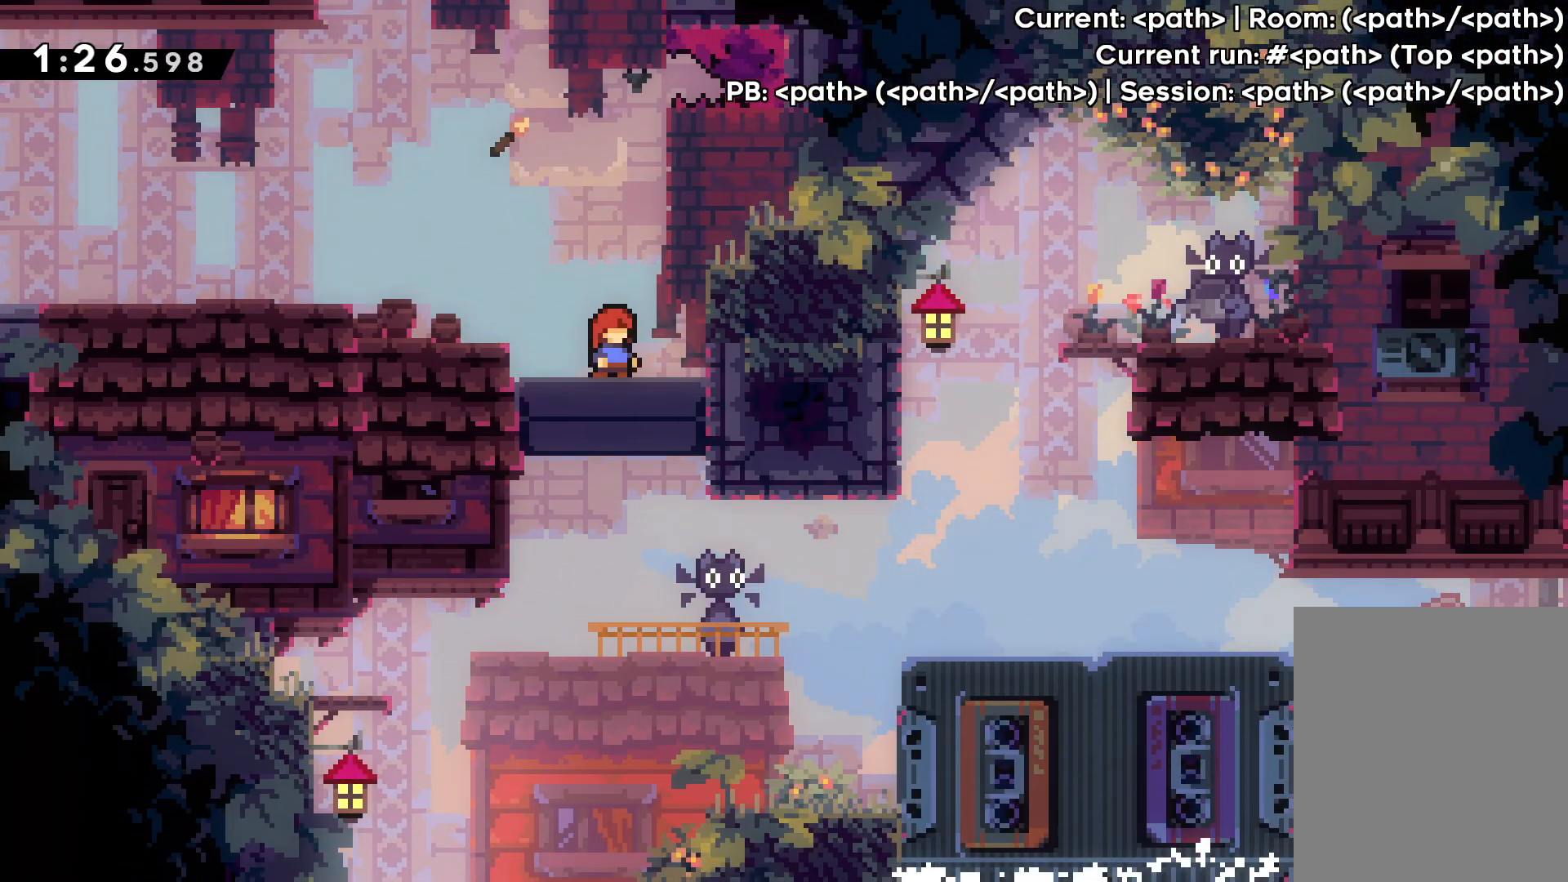
{"keys": [], "events": []}
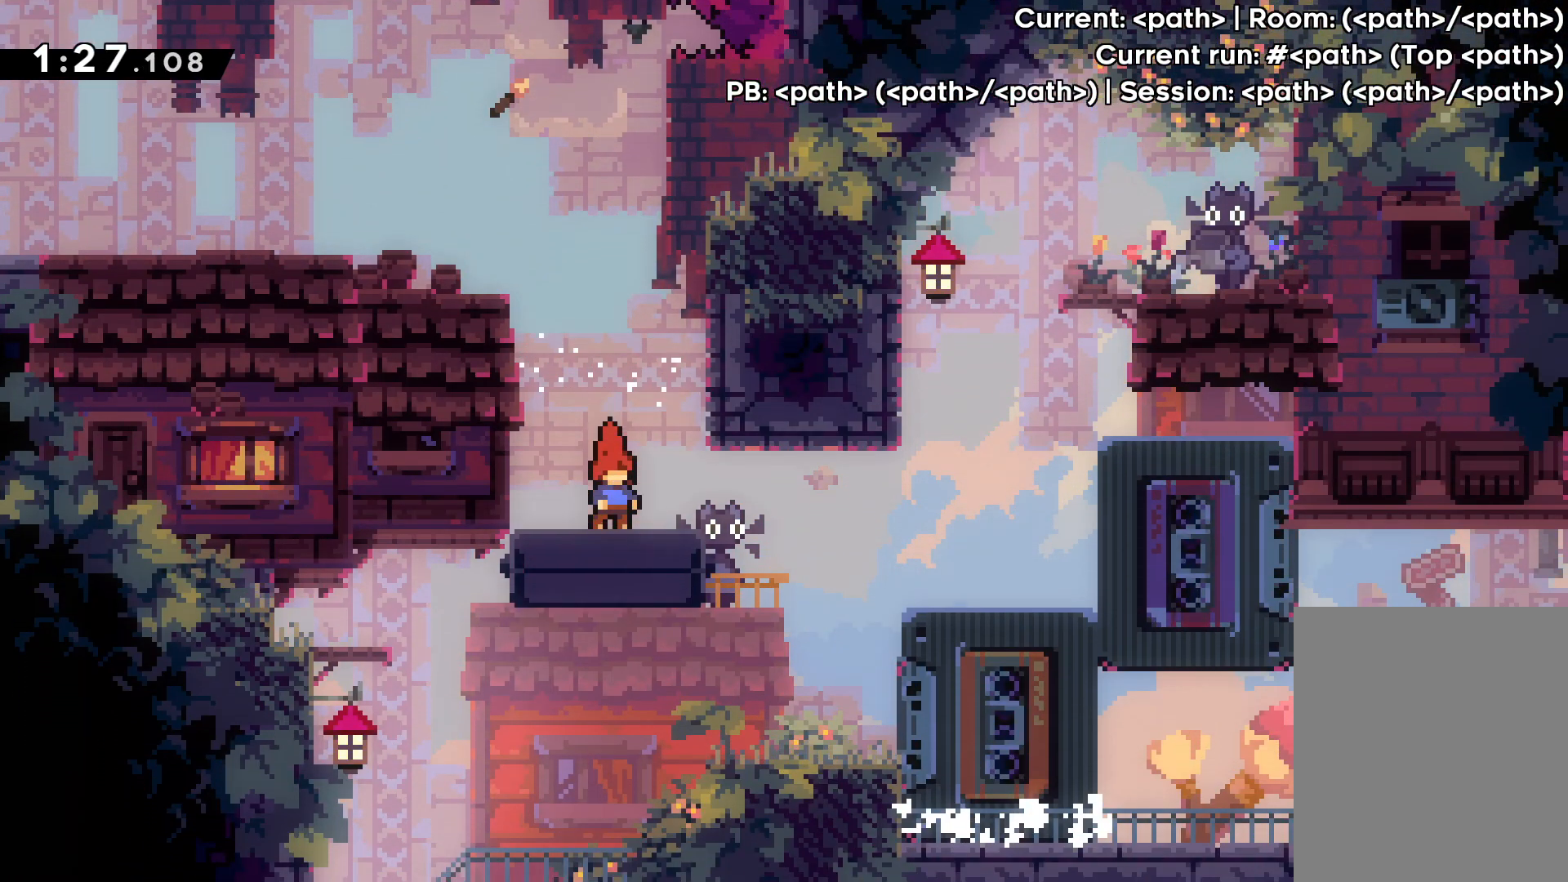
{"keys": [], "events": []}